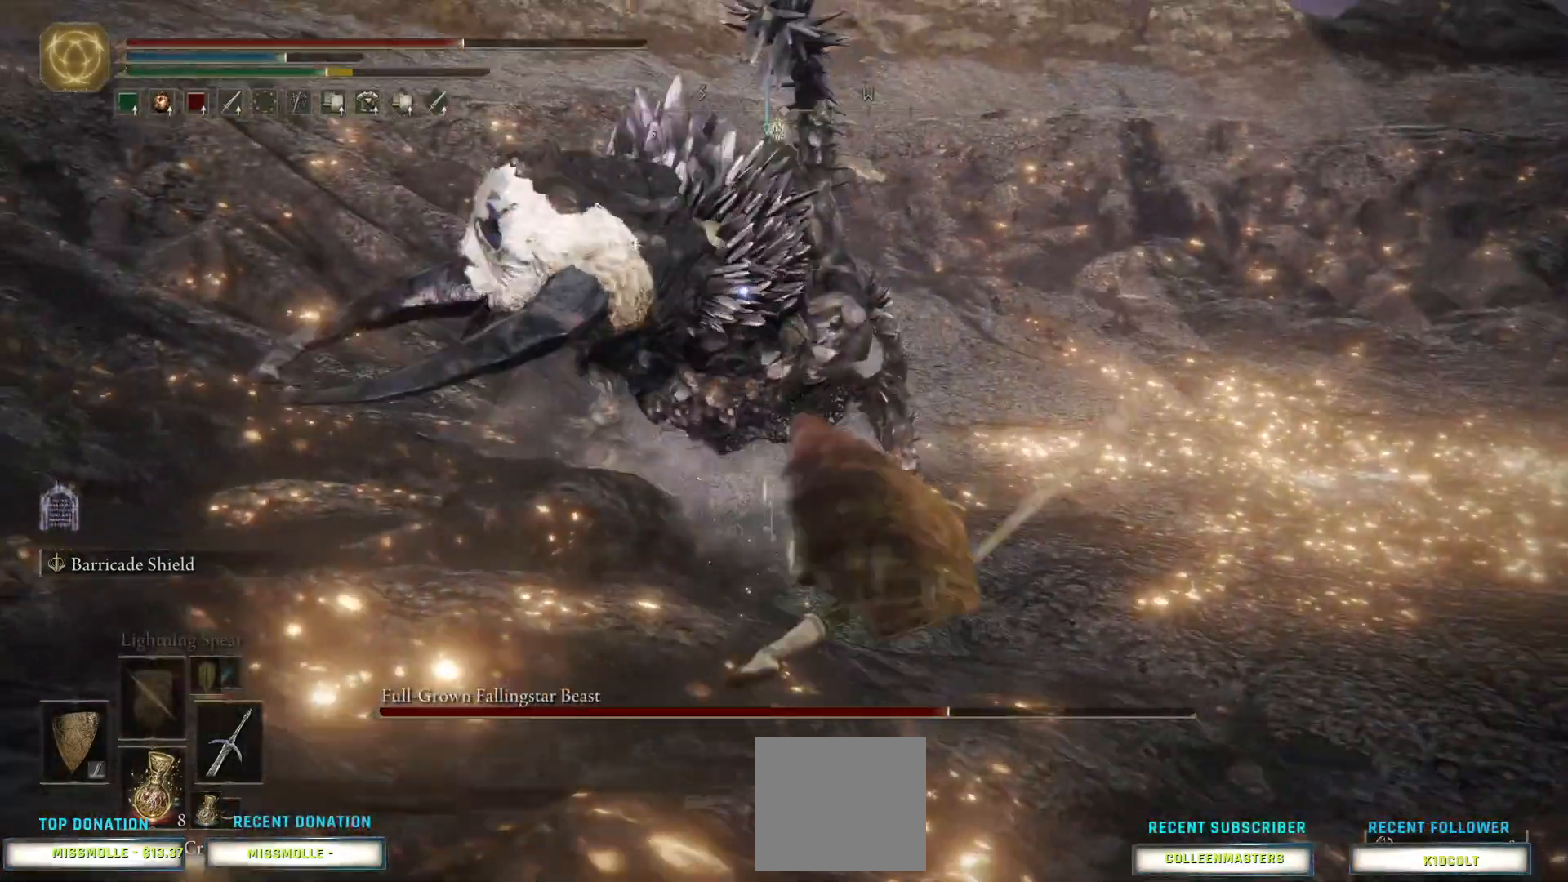
Gameplay with a controller (PlayStation layout); each line is a JSON object with the inputs held at the frame after it. "events" lists button and stick changes between this image and that frame as [ms after this image, input, new state], when the widget could be followed in between.
{"buttons": [], "left_stick": "up-right", "right_stick": "center", "events": [[33, "CIRCLE", "up"], [367, "CIRCLE", "down"], [500, "CIRCLE", "up"]]}
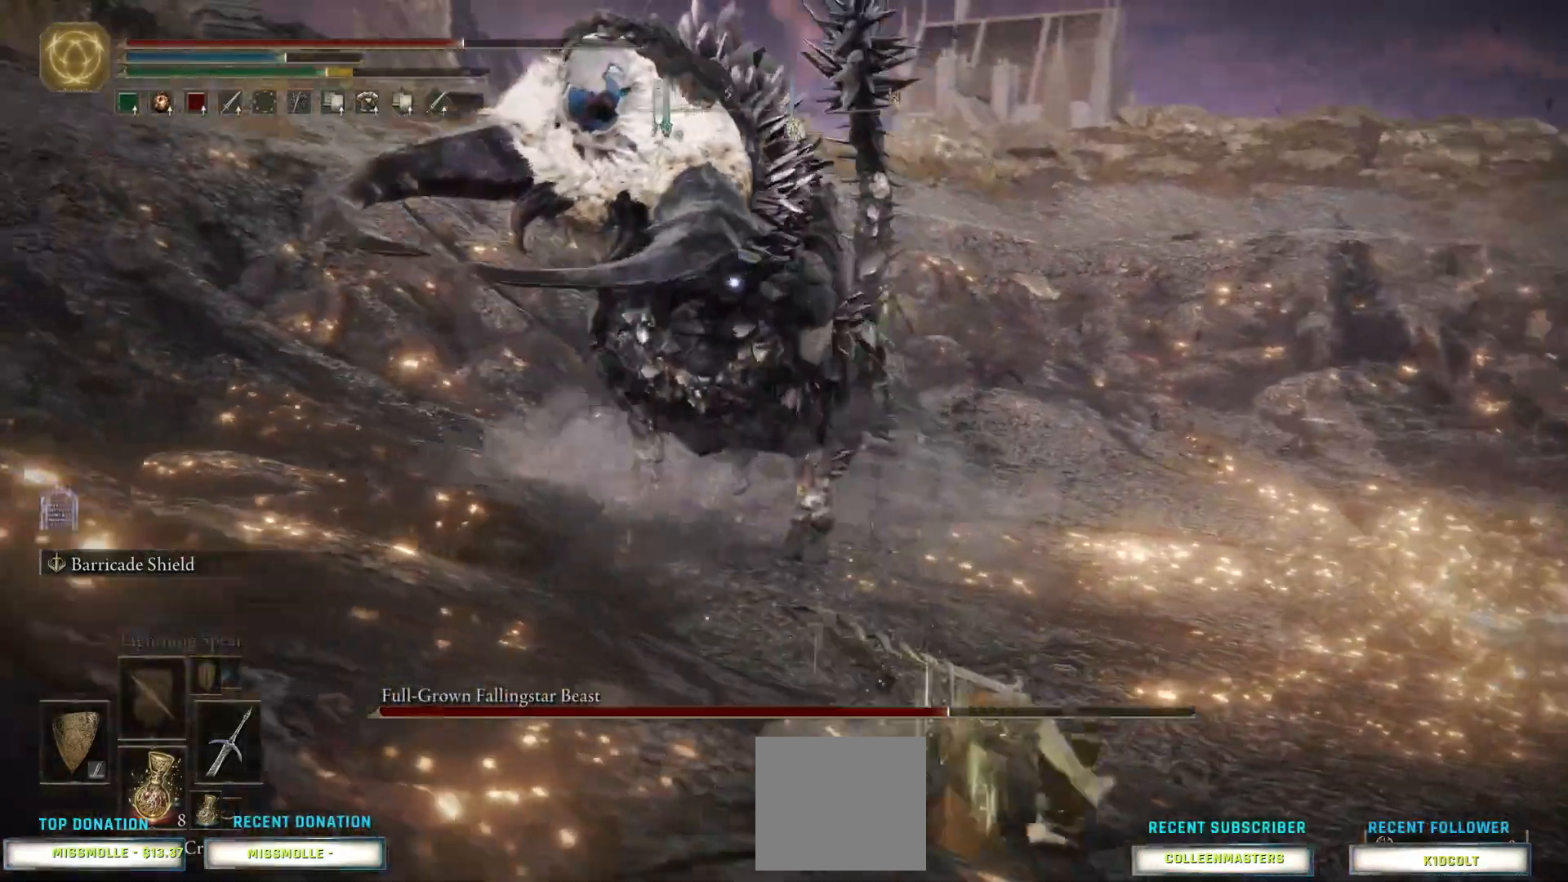
{"buttons": [], "left_stick": "right", "right_stick": "center", "events": [[133, "CIRCLE", "down"], [300, "CIRCLE", "up"], [433, "left_stick", "right"]]}
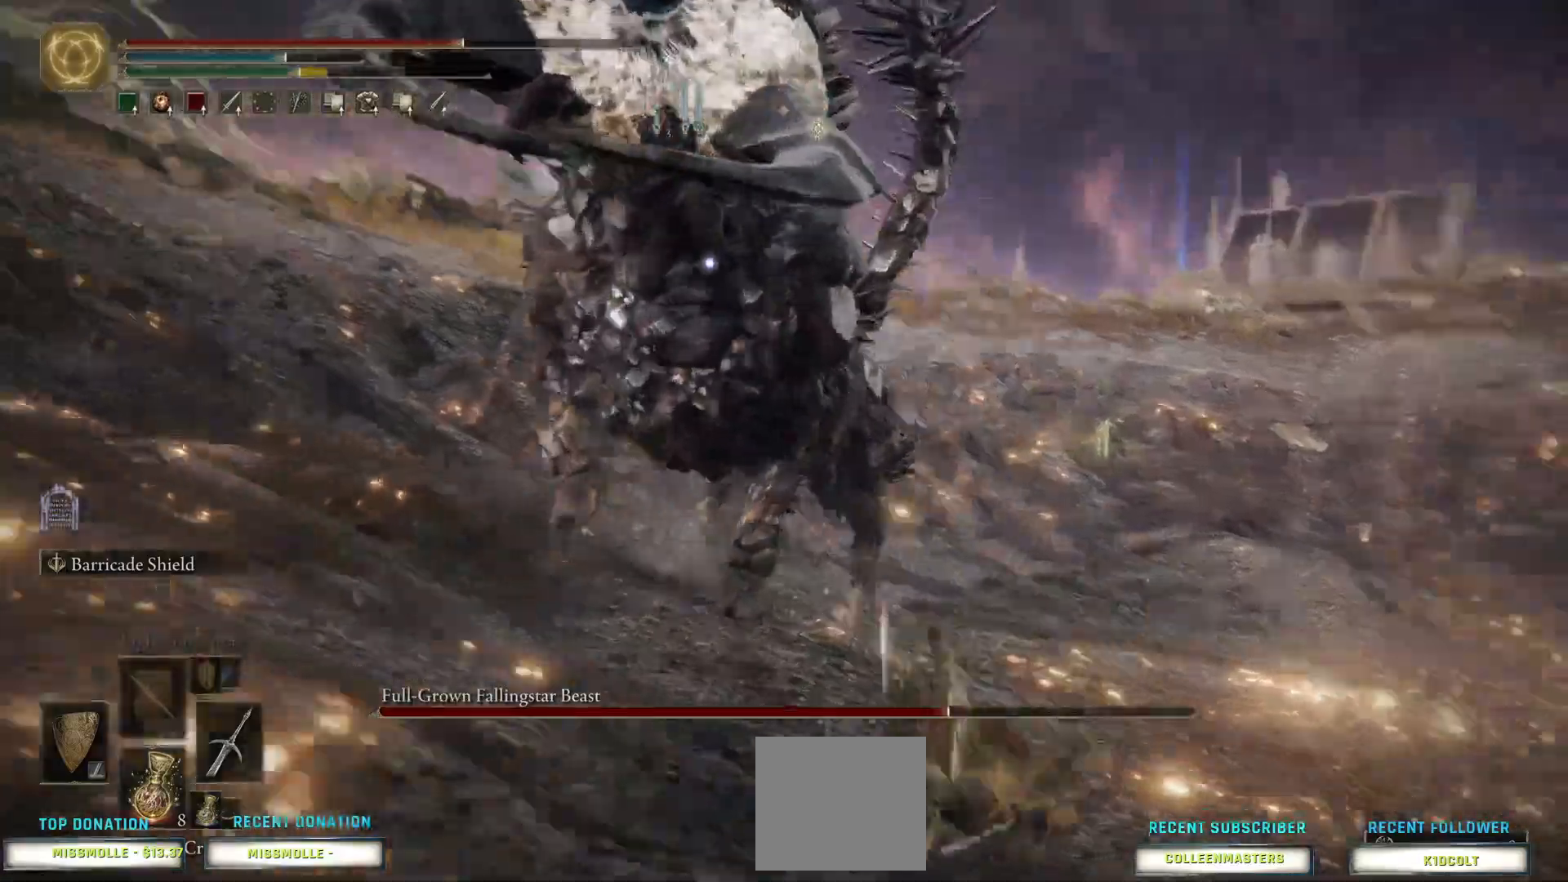
{"buttons": [], "left_stick": "right", "right_stick": "center", "events": [[67, "left_stick", "down-right"], [333, "left_stick", "right"]]}
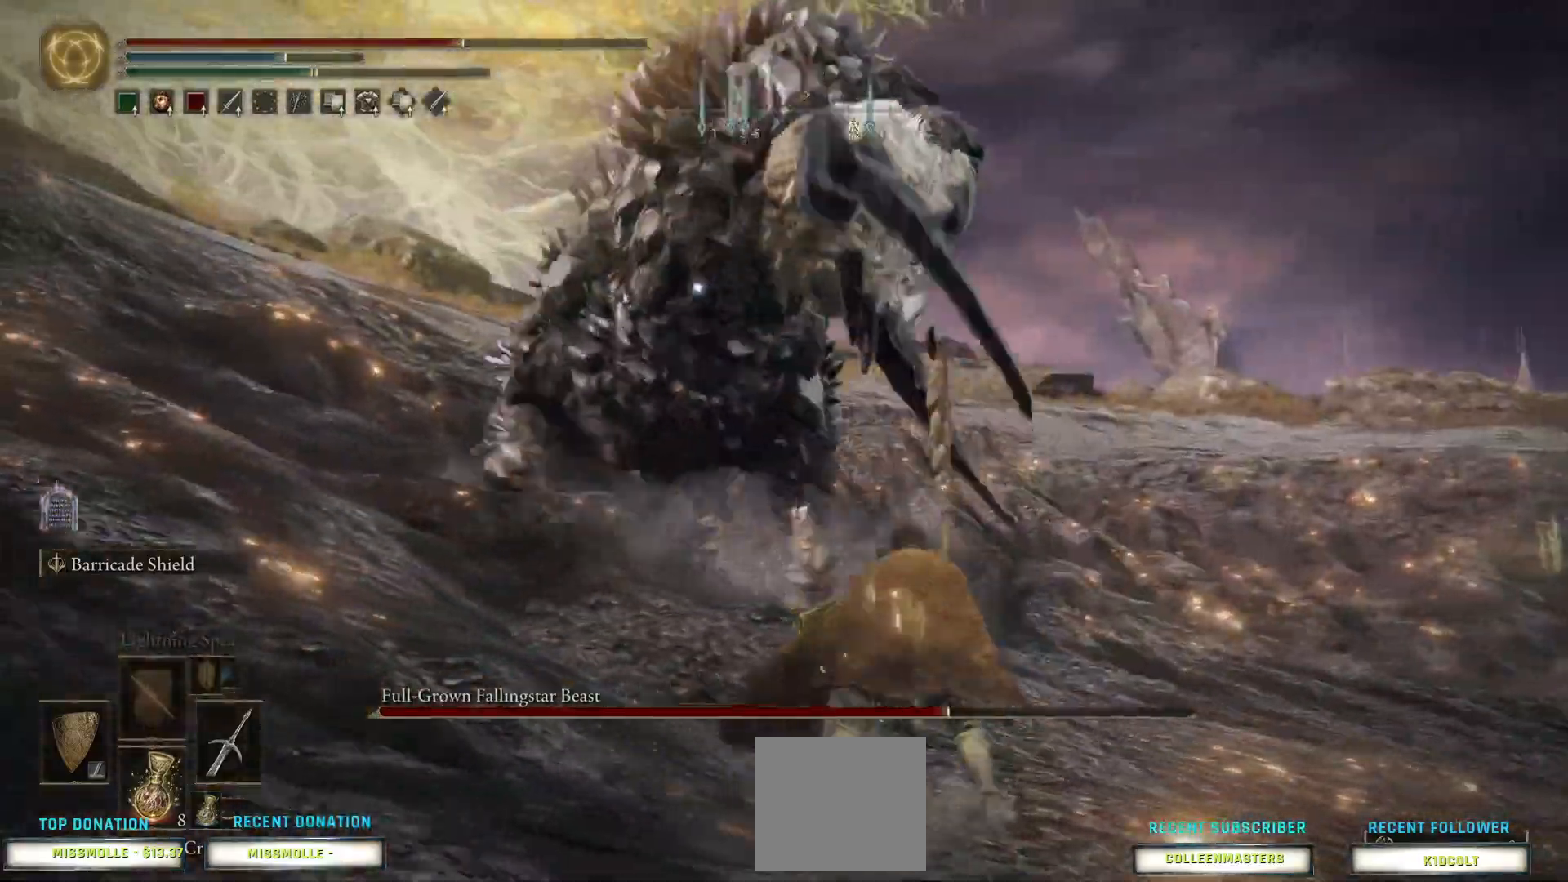
{"buttons": ["CIRCLE"], "left_stick": "up-right", "right_stick": "center", "events": [[33, "left_stick", "up-right"], [267, "CIRCLE", "down"], [367, "CIRCLE", "up"], [467, "CIRCLE", "down"]]}
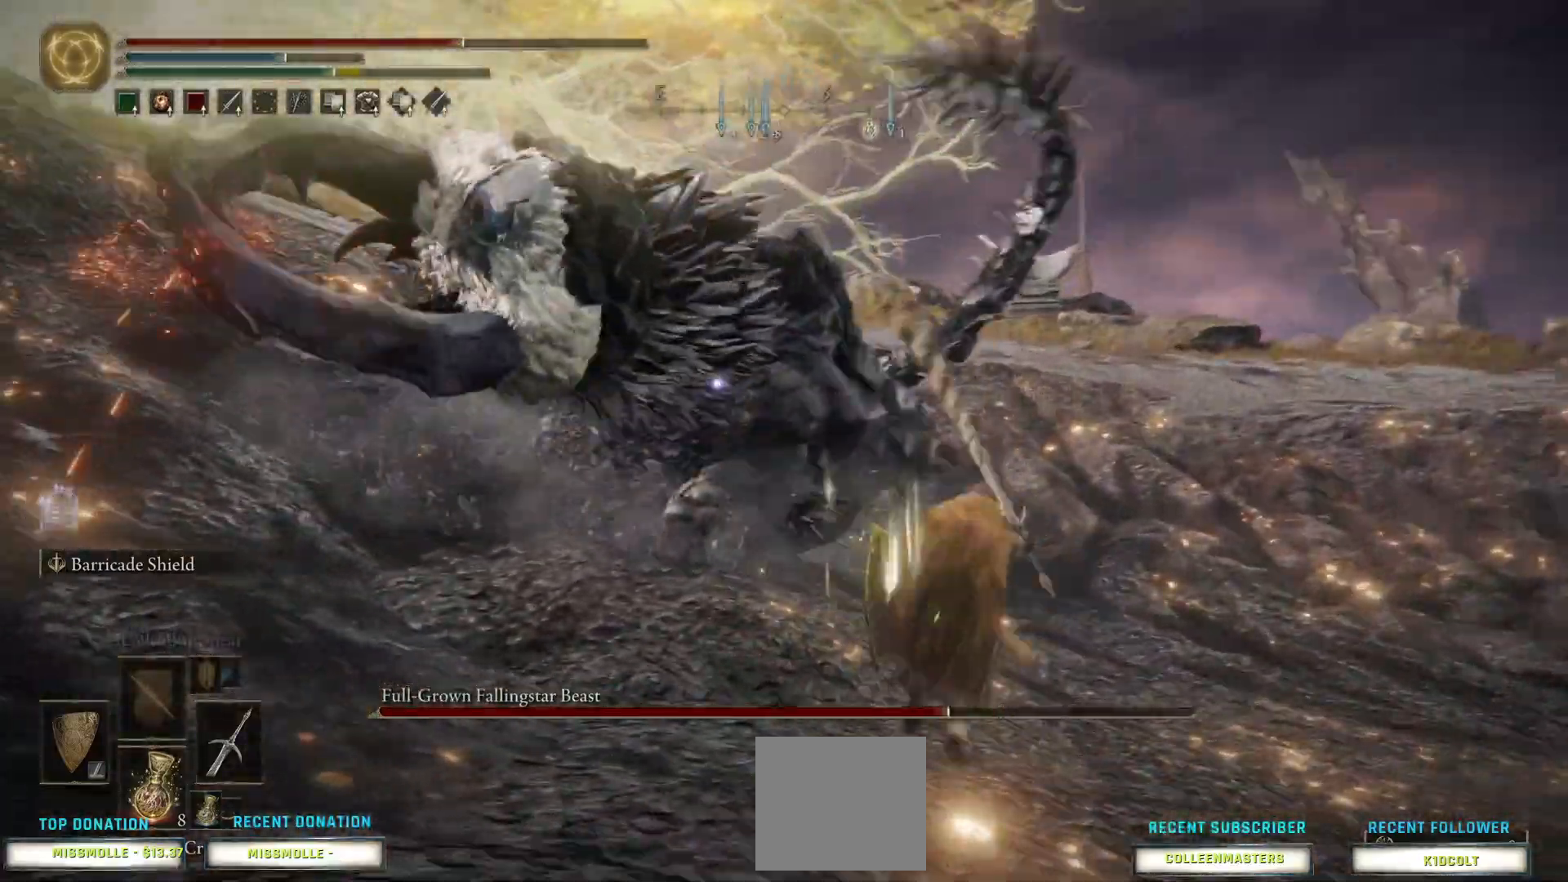
{"buttons": ["CIRCLE"], "left_stick": "up-right", "right_stick": "center", "events": [[200, "CIRCLE", "up"], [467, "CIRCLE", "down"]]}
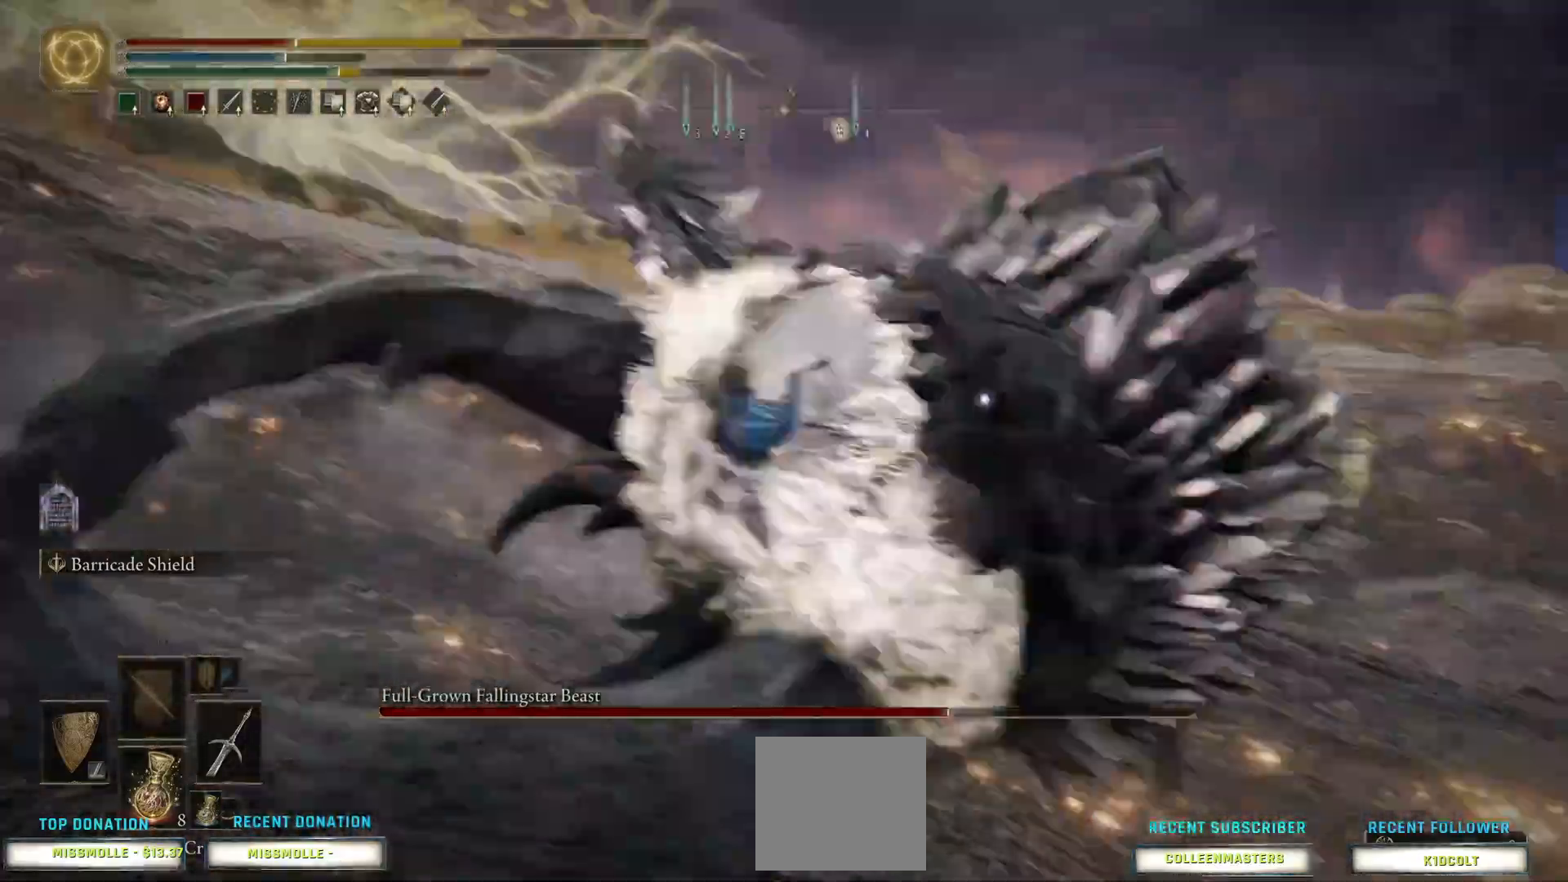
{"buttons": [], "left_stick": "up-left", "right_stick": "center", "events": [[100, "CIRCLE", "up"], [300, "left_stick", "up"], [433, "left_stick", "up-left"]]}
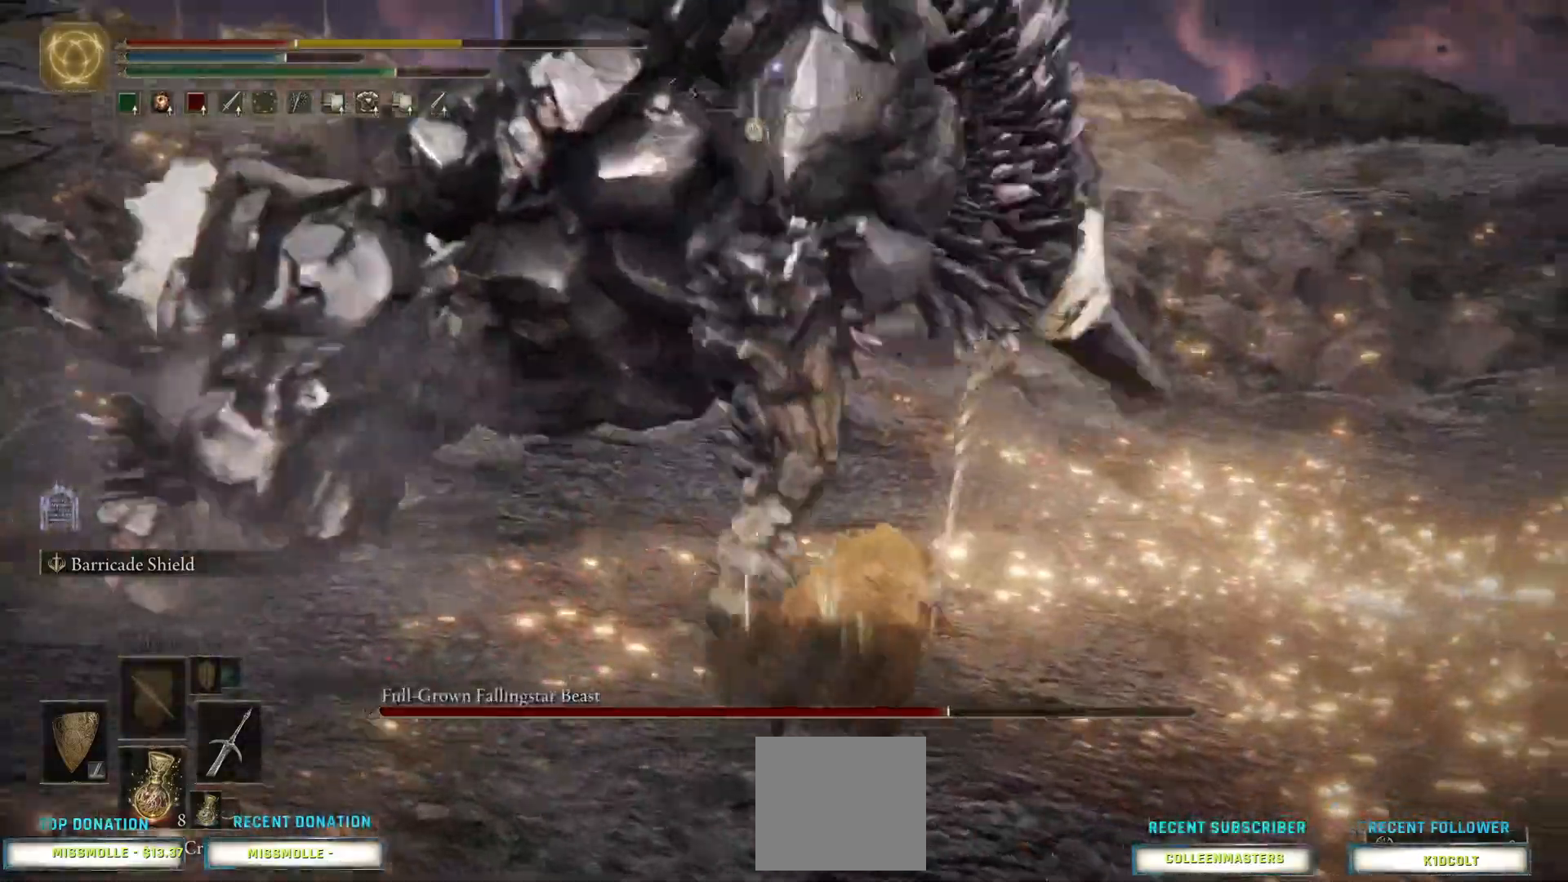
{"buttons": ["CIRCLE", "R2"], "left_stick": "up-left", "right_stick": "center", "events": [[100, "left_stick", "left"], [233, "CIRCLE", "down"], [300, "left_stick", "up-left"], [367, "CIRCLE", "up"], [433, "CIRCLE", "down"], [467, "R2", "down"]]}
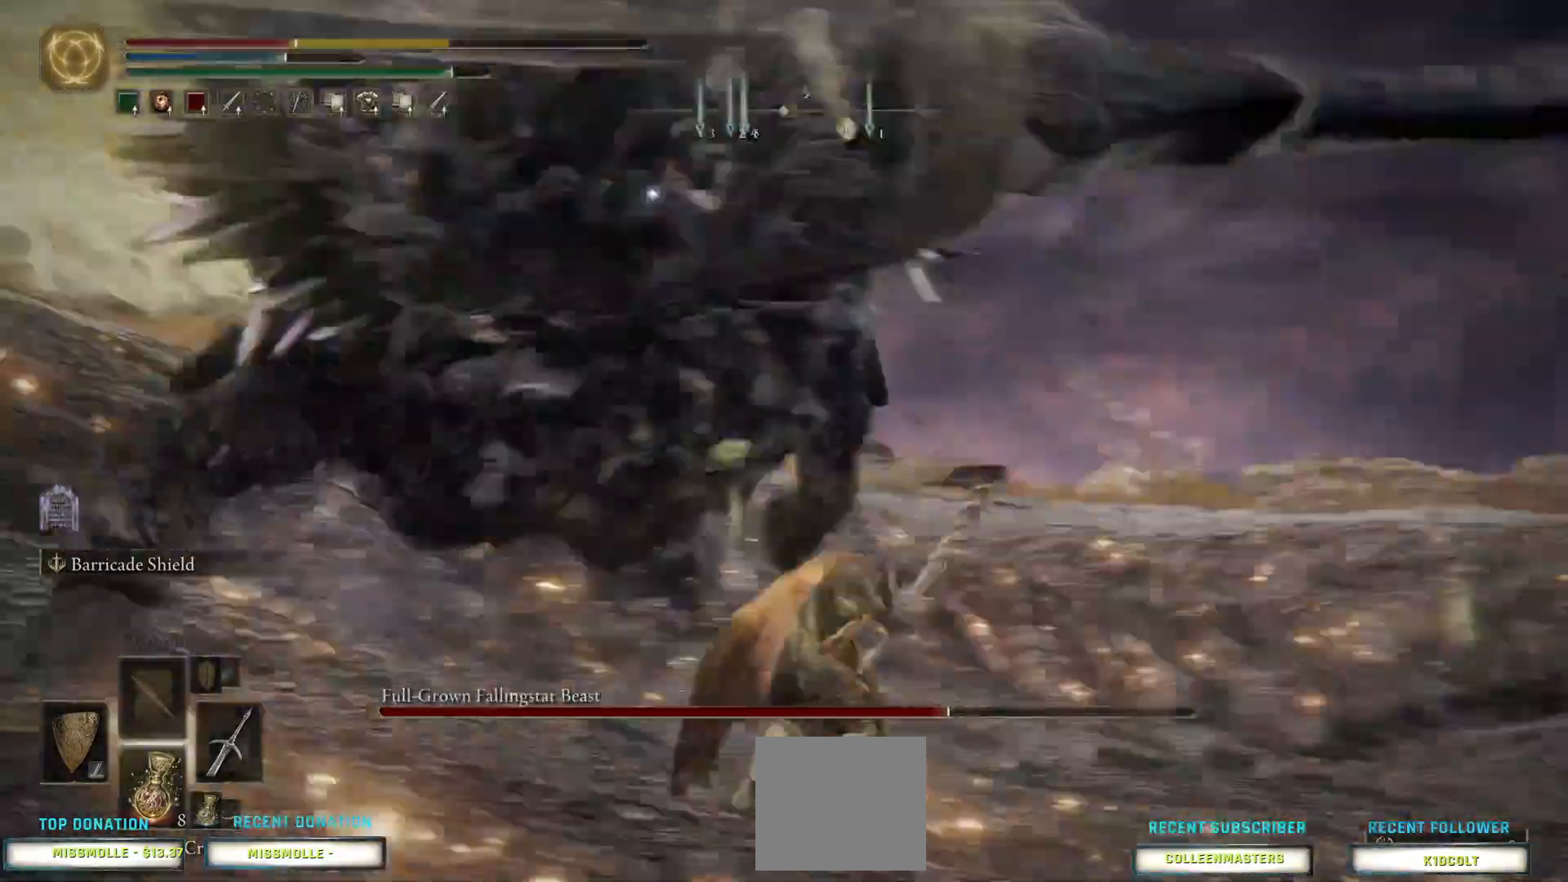
{"buttons": [], "left_stick": "up-right", "right_stick": "center", "events": [[33, "R2", "up"], [67, "CIRCLE", "up"], [500, "left_stick", "up-right"]]}
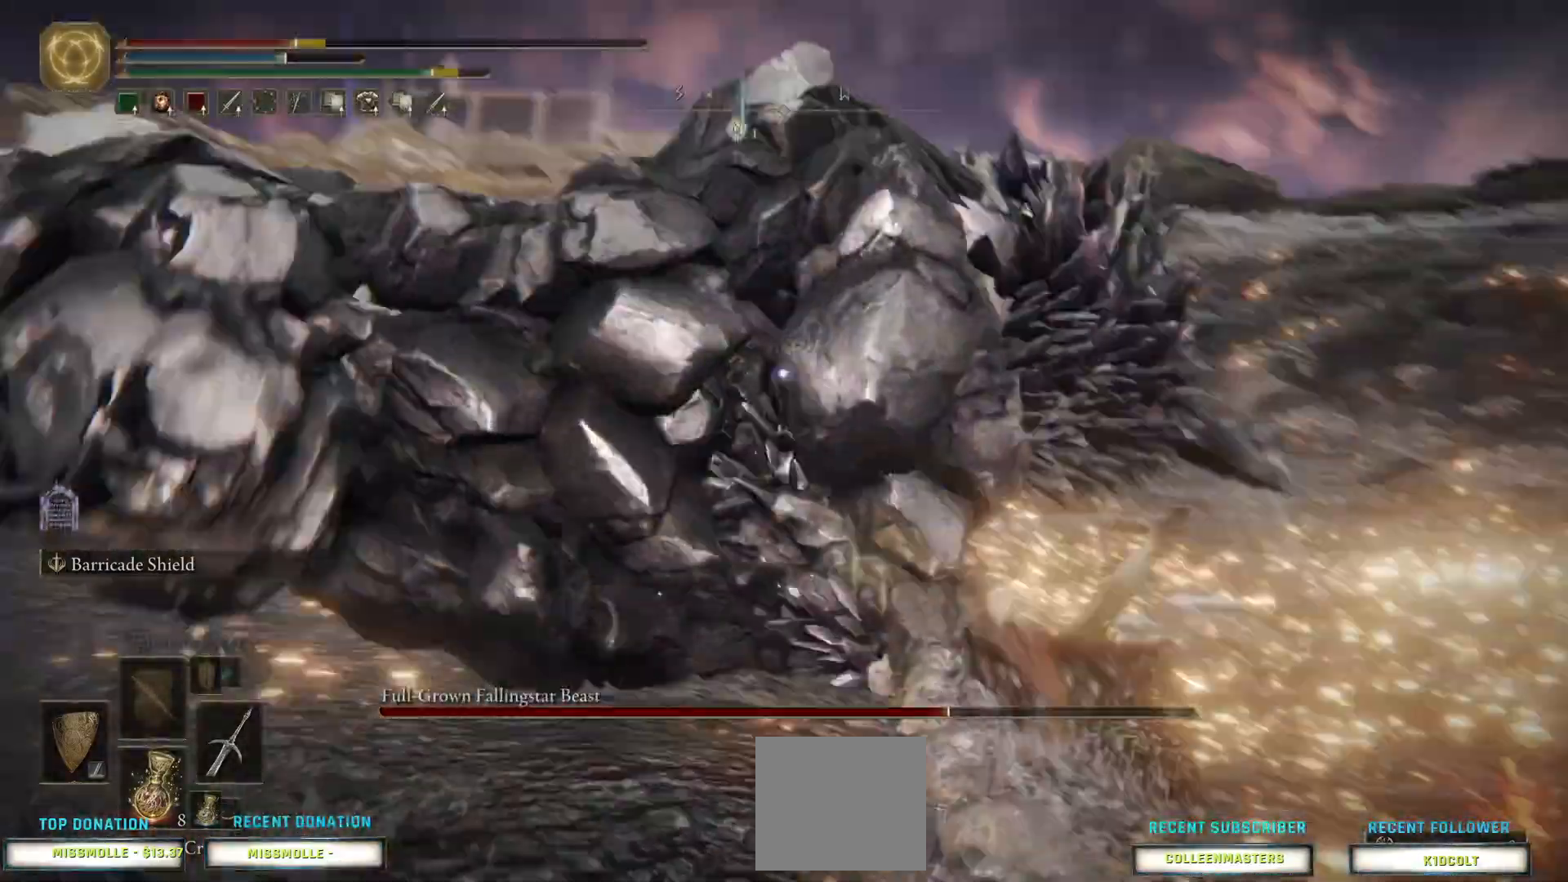
{"buttons": [], "left_stick": "up-left", "right_stick": "center", "events": [[367, "left_stick", "up-left"]]}
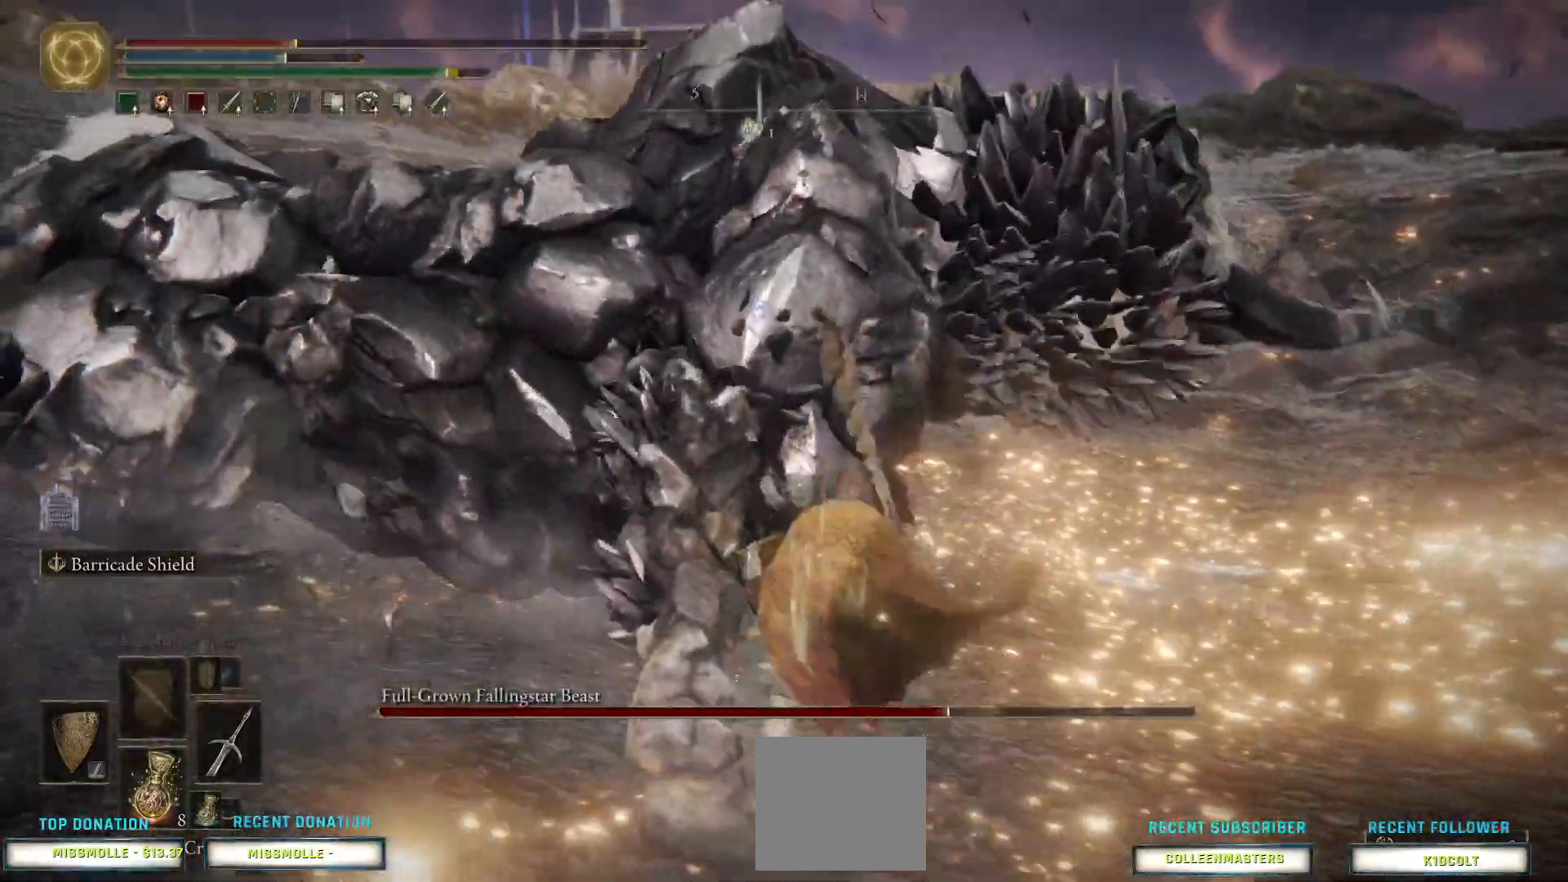
{"buttons": [], "left_stick": "up-left", "right_stick": "center", "events": [[33, "SQUARE", "down"], [167, "SQUARE", "up"], [233, "SQUARE", "down"], [400, "SQUARE", "up"]]}
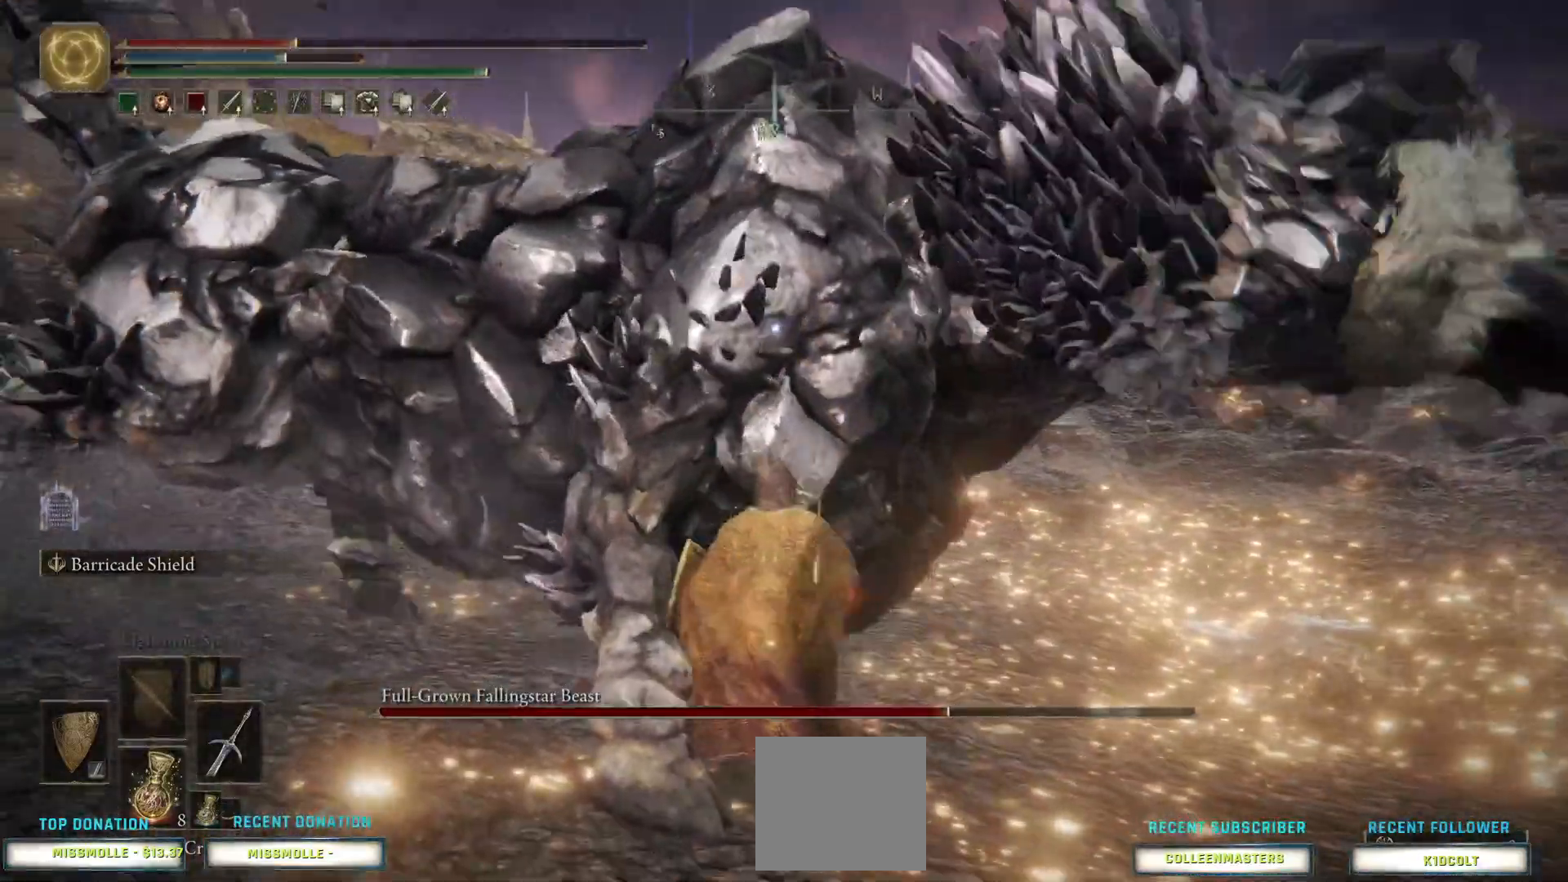
{"buttons": [], "left_stick": "left", "right_stick": "center", "events": [[267, "left_stick", "left"]]}
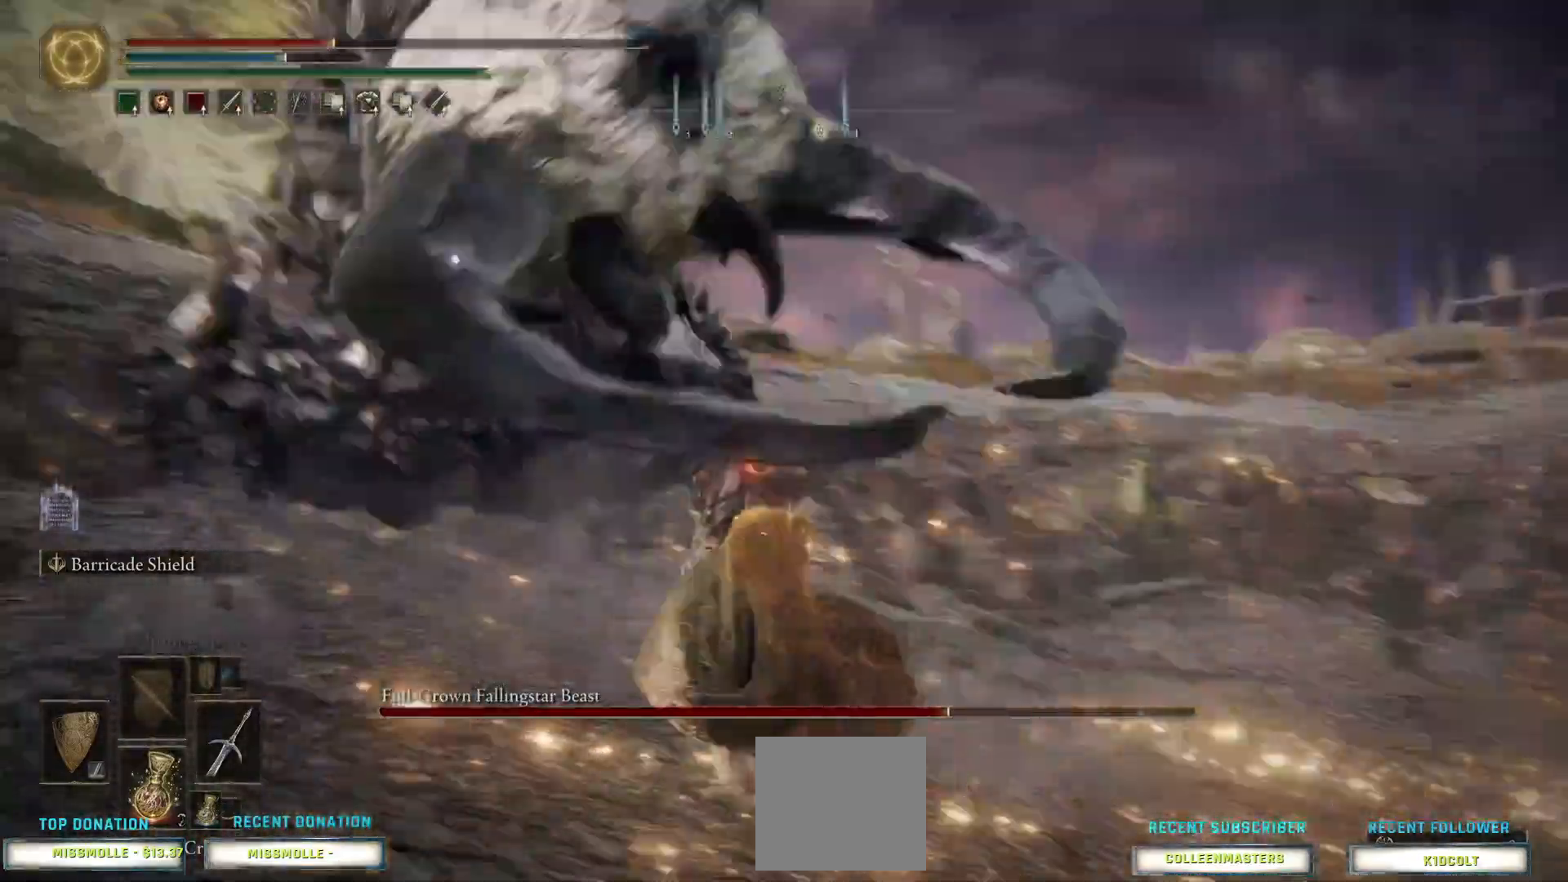
{"buttons": [], "left_stick": "up-right", "right_stick": "center", "events": [[233, "left_stick", "up-left"], [433, "left_stick", "up-right"]]}
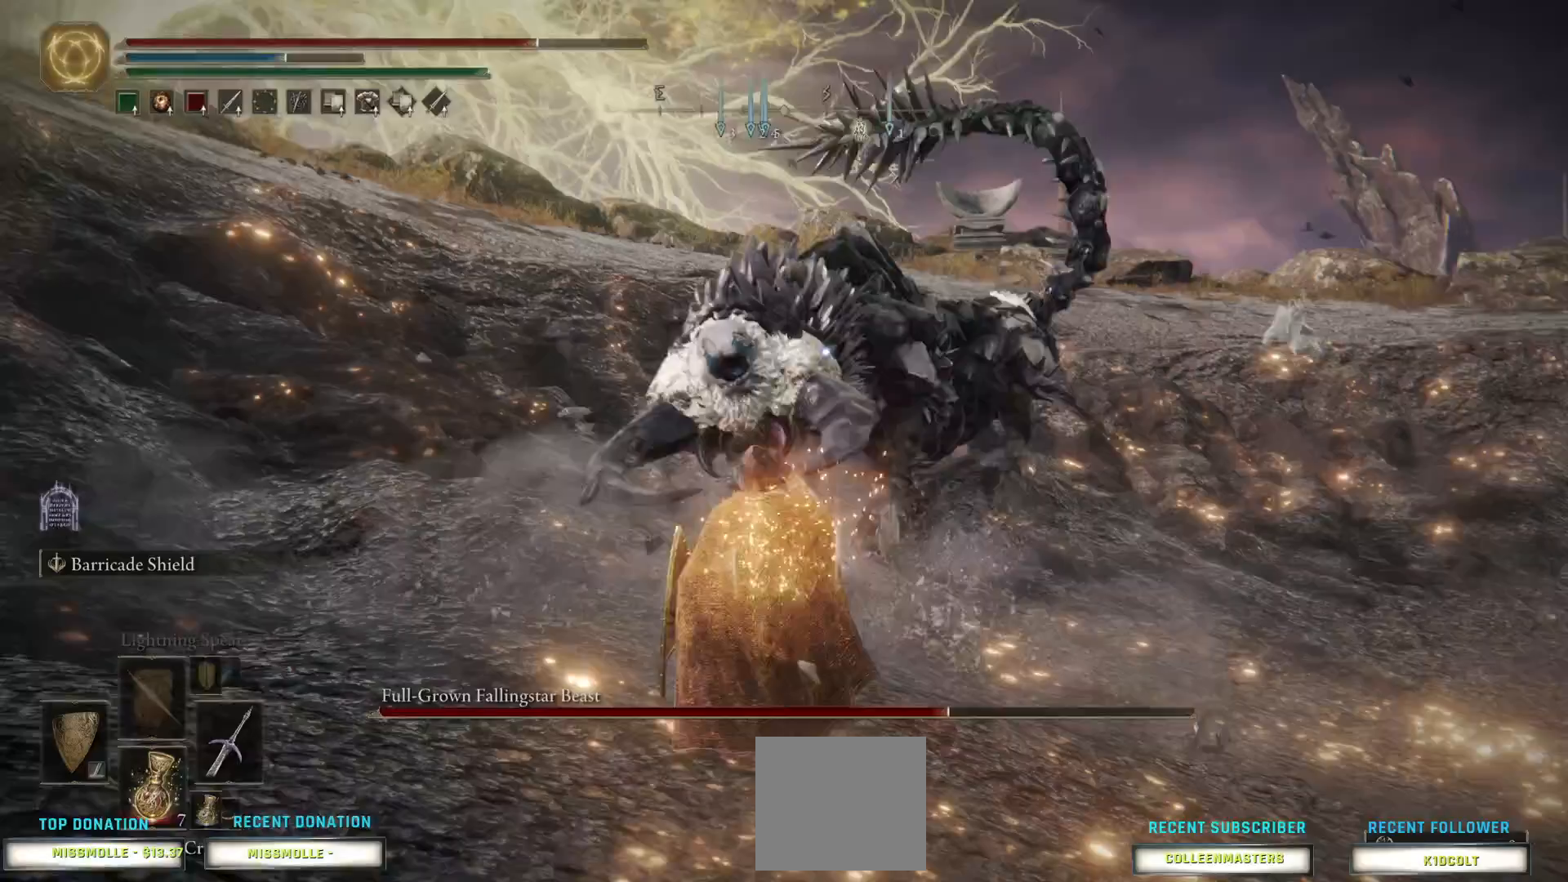
{"buttons": [], "left_stick": "right", "right_stick": "center", "events": [[433, "left_stick", "right"]]}
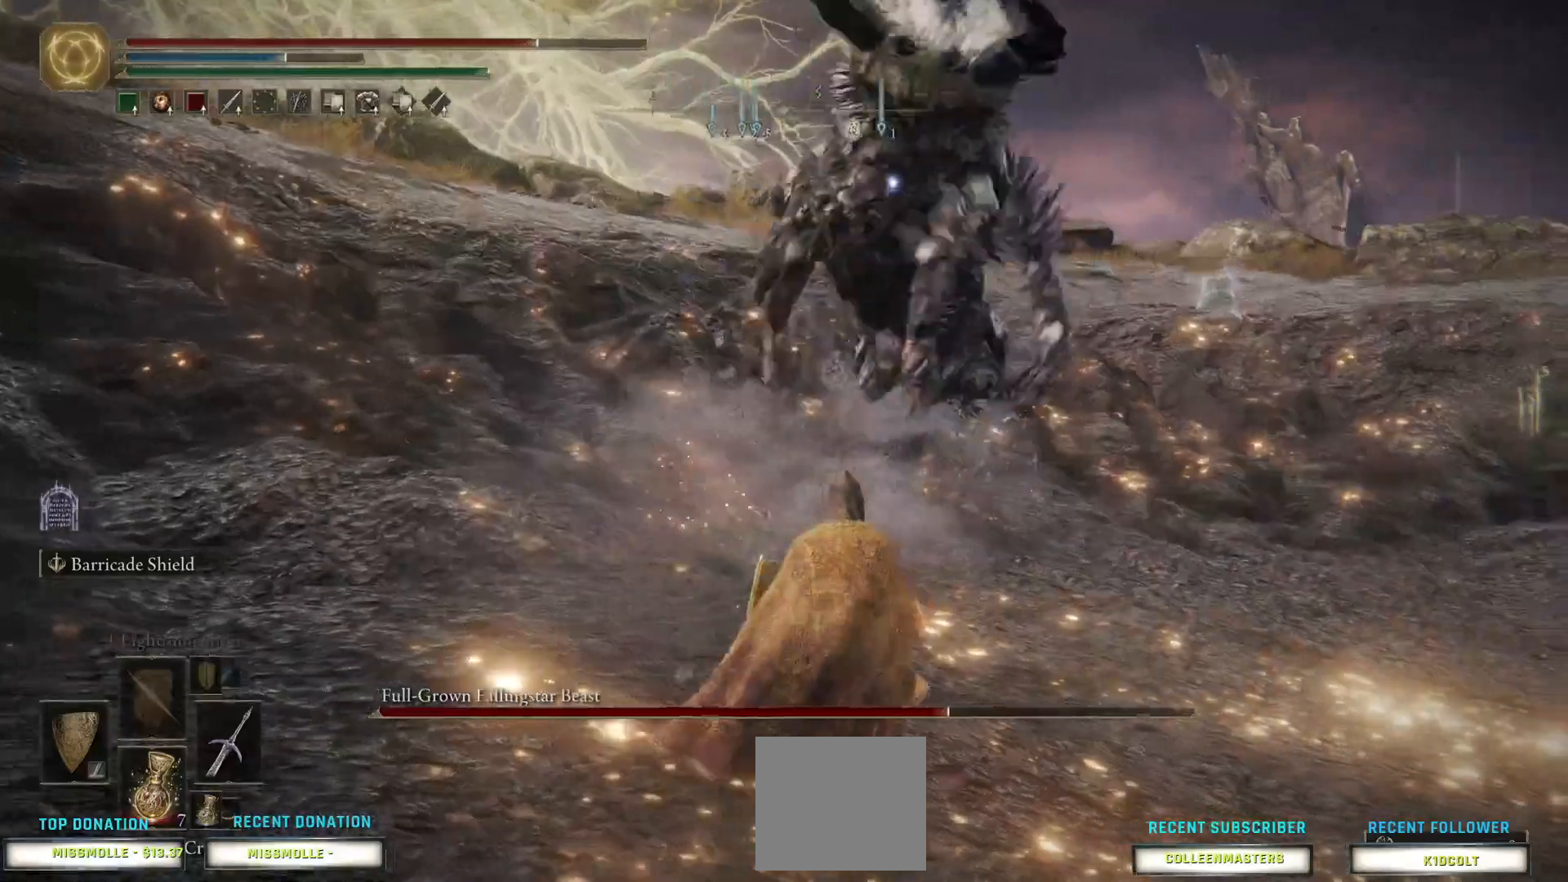
{"buttons": [], "left_stick": "right", "right_stick": "center", "events": []}
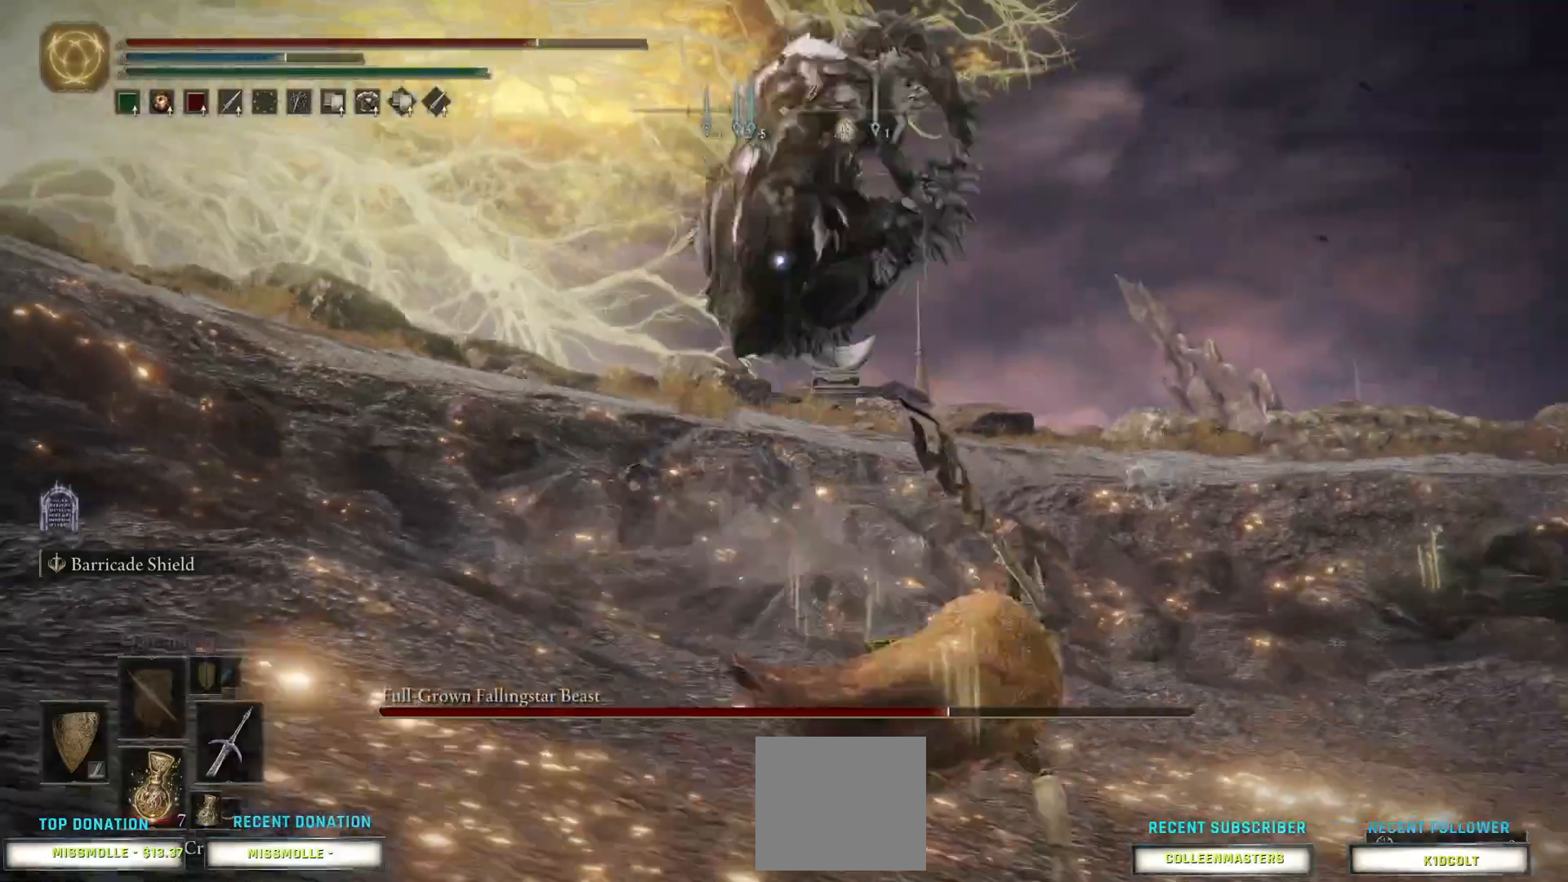
{"buttons": [], "left_stick": "right", "right_stick": "center", "events": []}
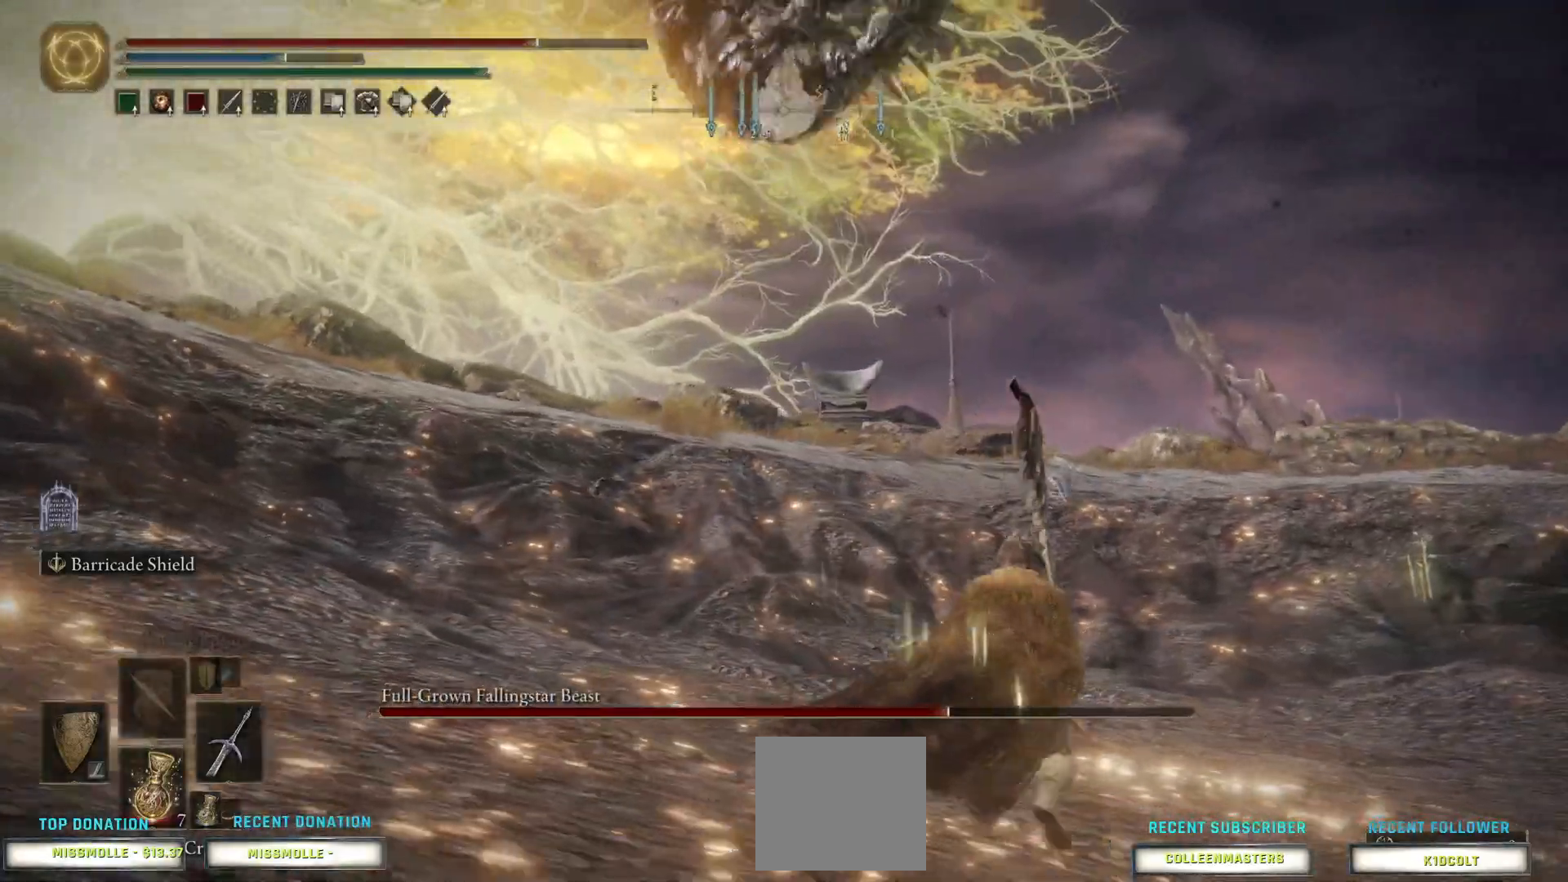
{"buttons": [], "left_stick": "right", "right_stick": "center", "events": [[67, "CIRCLE", "down"], [167, "CIRCLE", "up"], [233, "CIRCLE", "down"], [333, "CIRCLE", "up"]]}
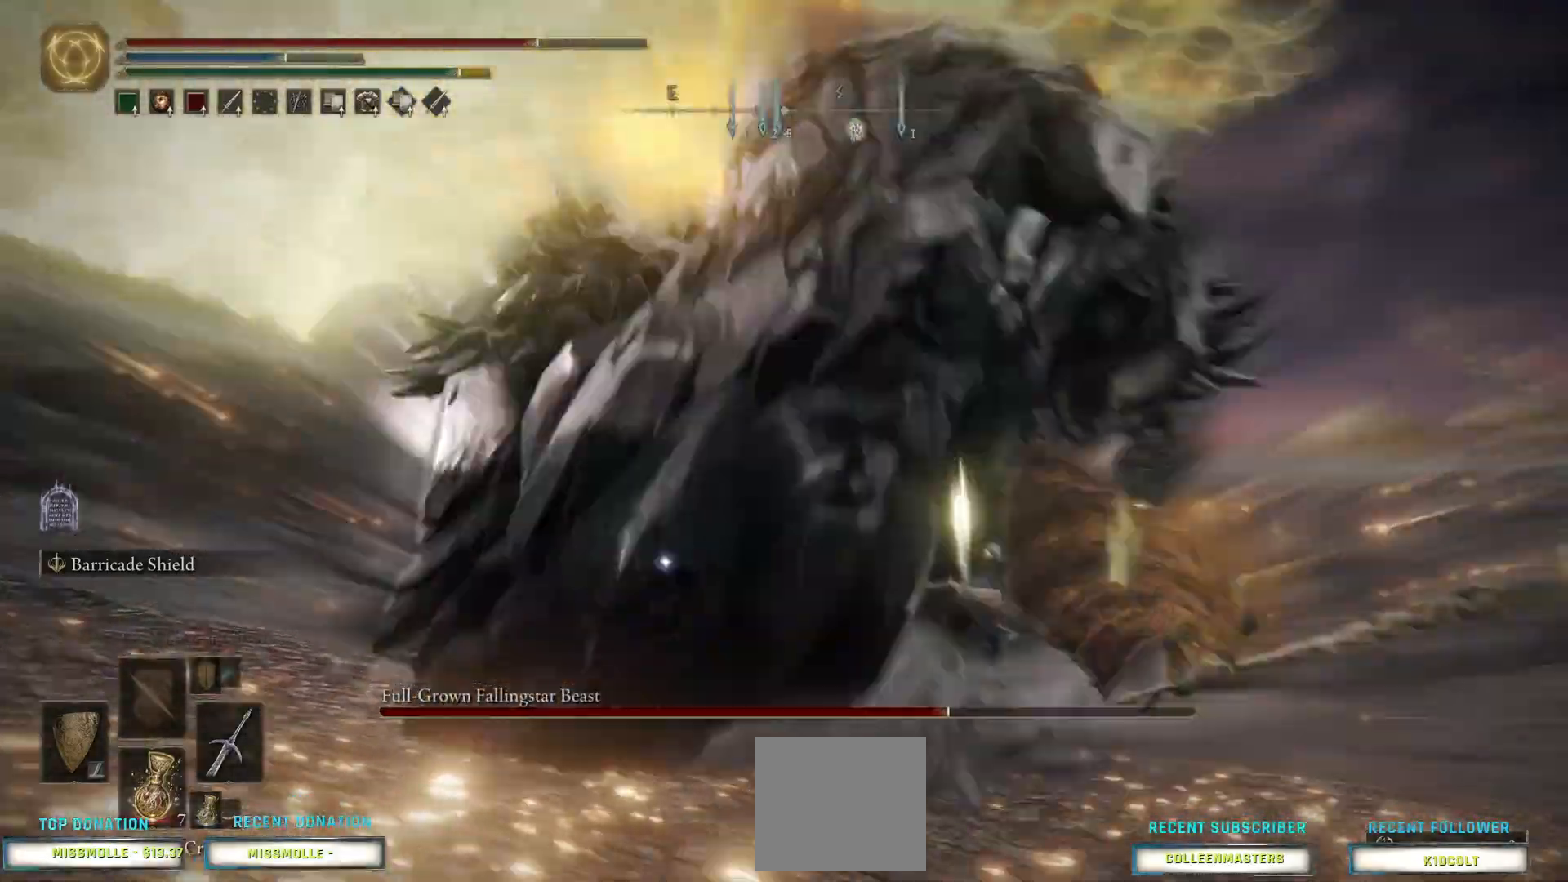
{"buttons": [], "left_stick": "up", "right_stick": "center", "events": [[333, "left_stick", "up-right"], [467, "left_stick", "up"]]}
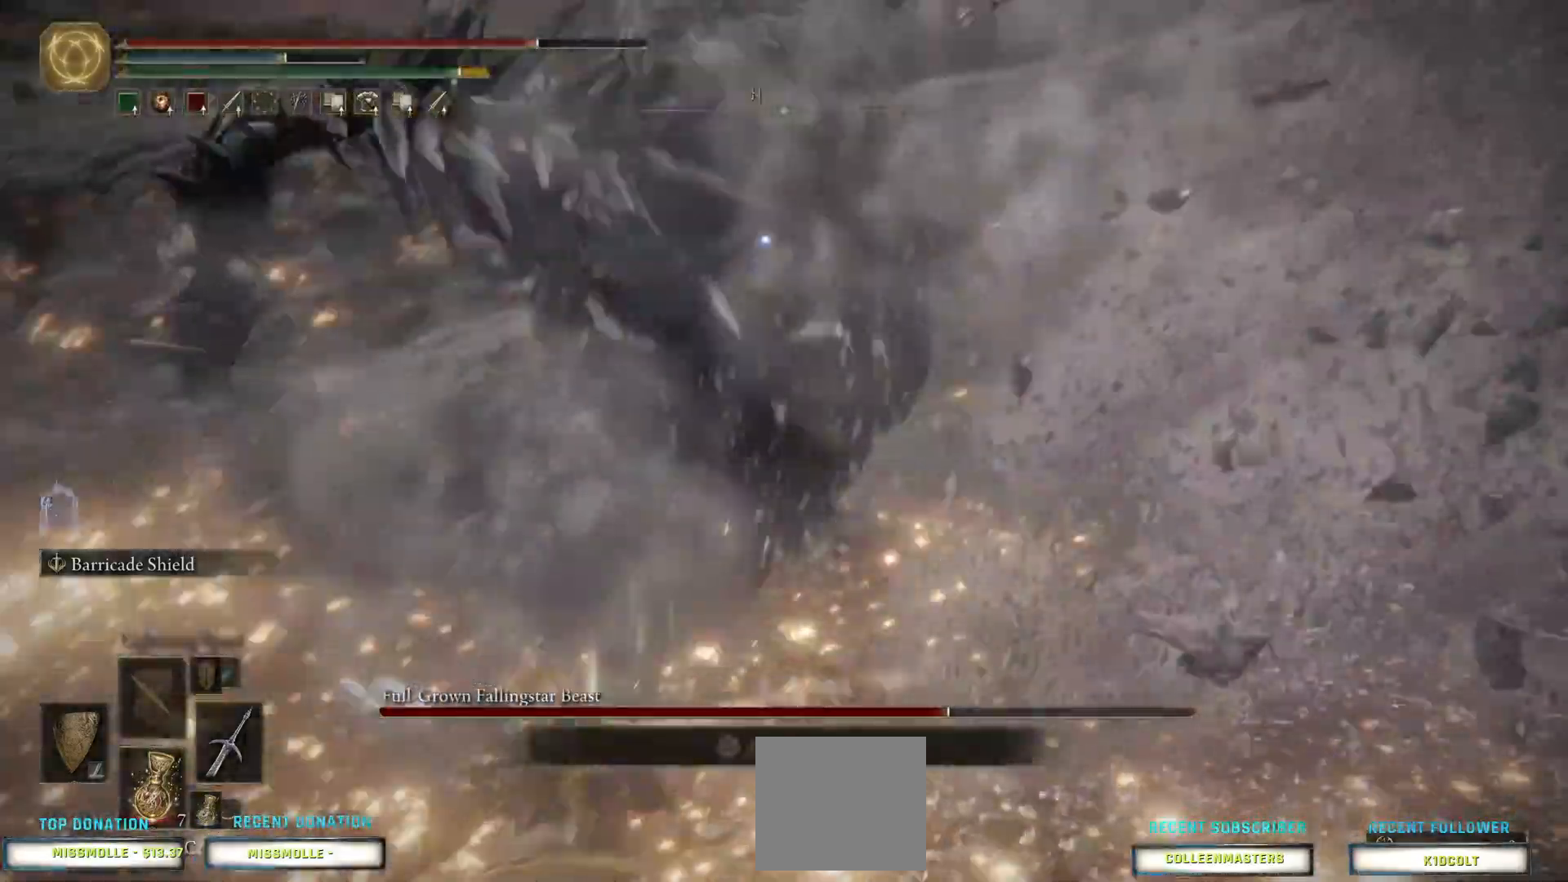
{"buttons": [], "left_stick": "up", "right_stick": "center", "events": []}
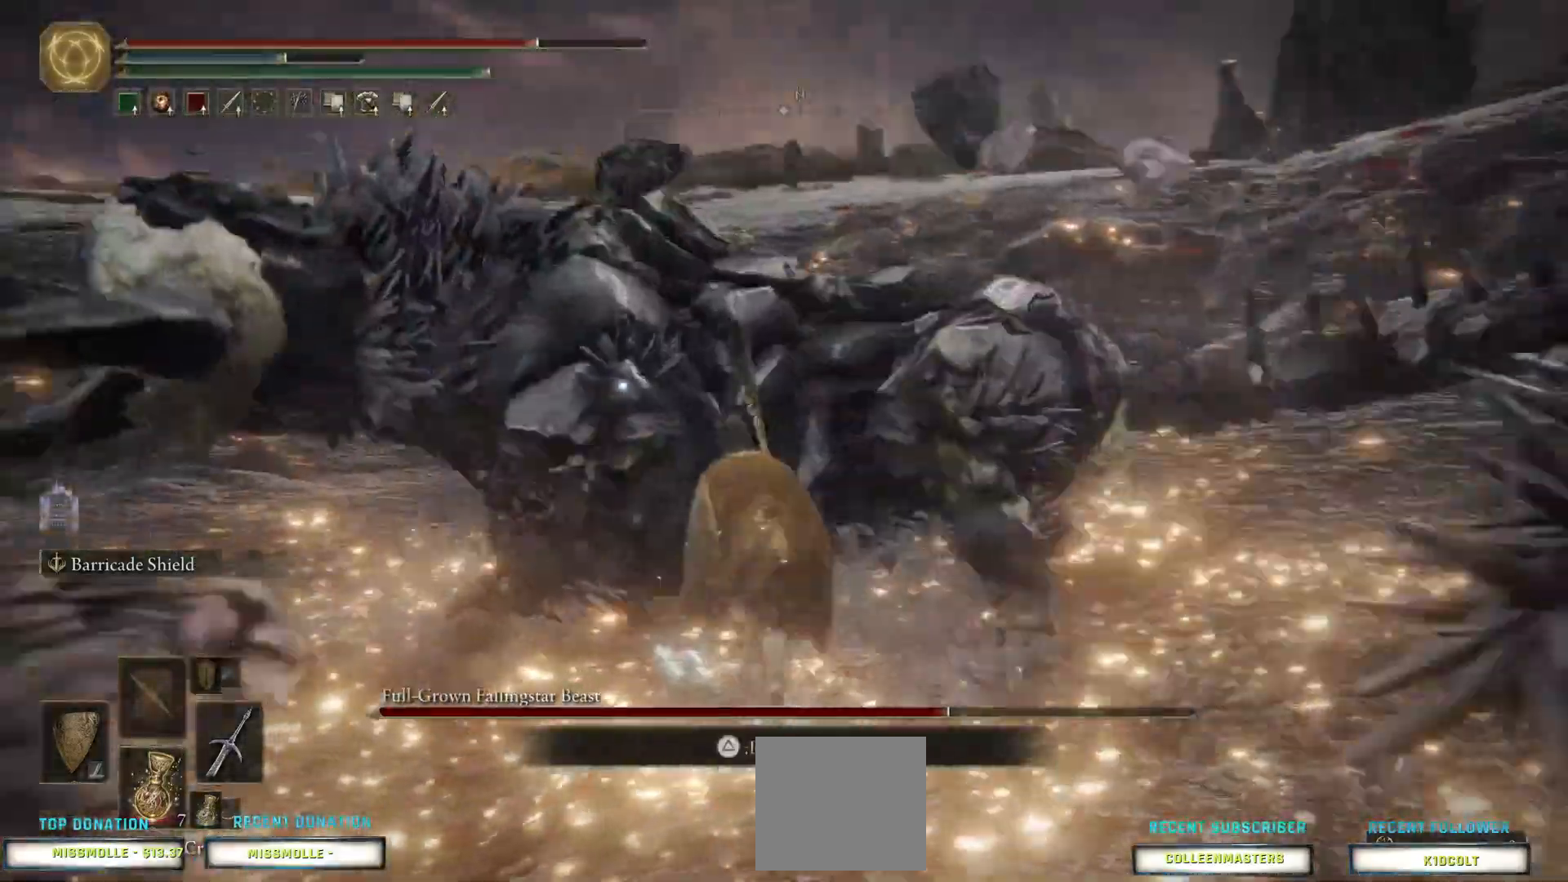
{"buttons": ["R1"], "left_stick": "up", "right_stick": "center", "events": [[33, "CROSS", "down"], [367, "CROSS", "up"], [433, "R1", "down"]]}
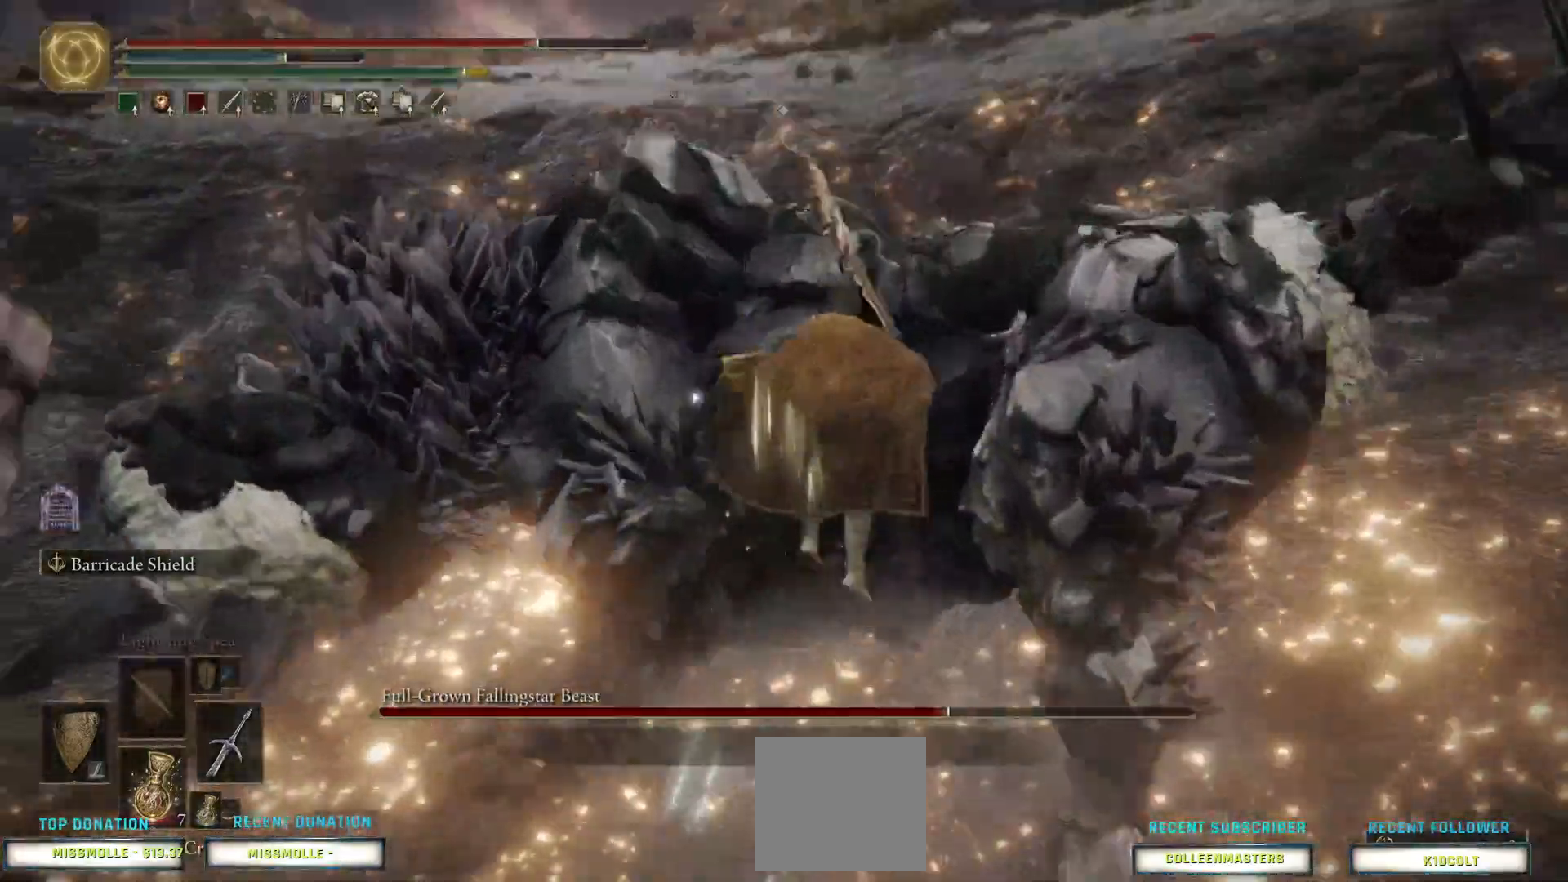
{"buttons": [], "left_stick": "center", "right_stick": "center", "events": [[33, "R1", "up"], [100, "R1", "down"], [233, "R1", "up"], [267, "R1", "down"], [367, "left_stick", "center"], [400, "R1", "up"]]}
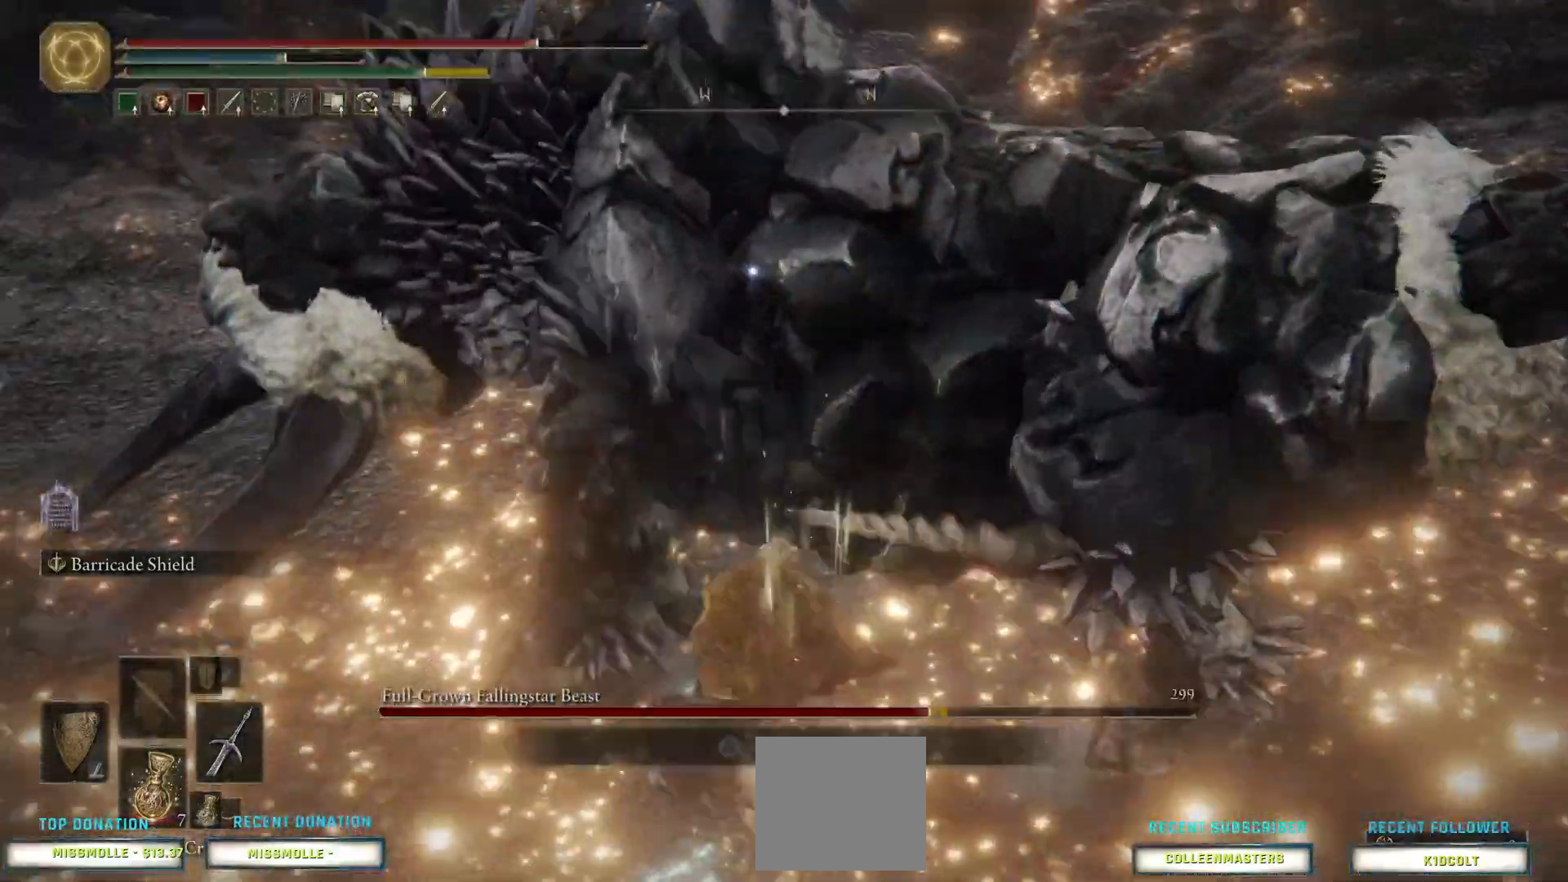
{"buttons": [], "left_stick": "down-right", "right_stick": "center", "events": [[200, "left_stick", "down"], [267, "left_stick", "down-right"], [300, "CIRCLE", "down"], [433, "CIRCLE", "up"]]}
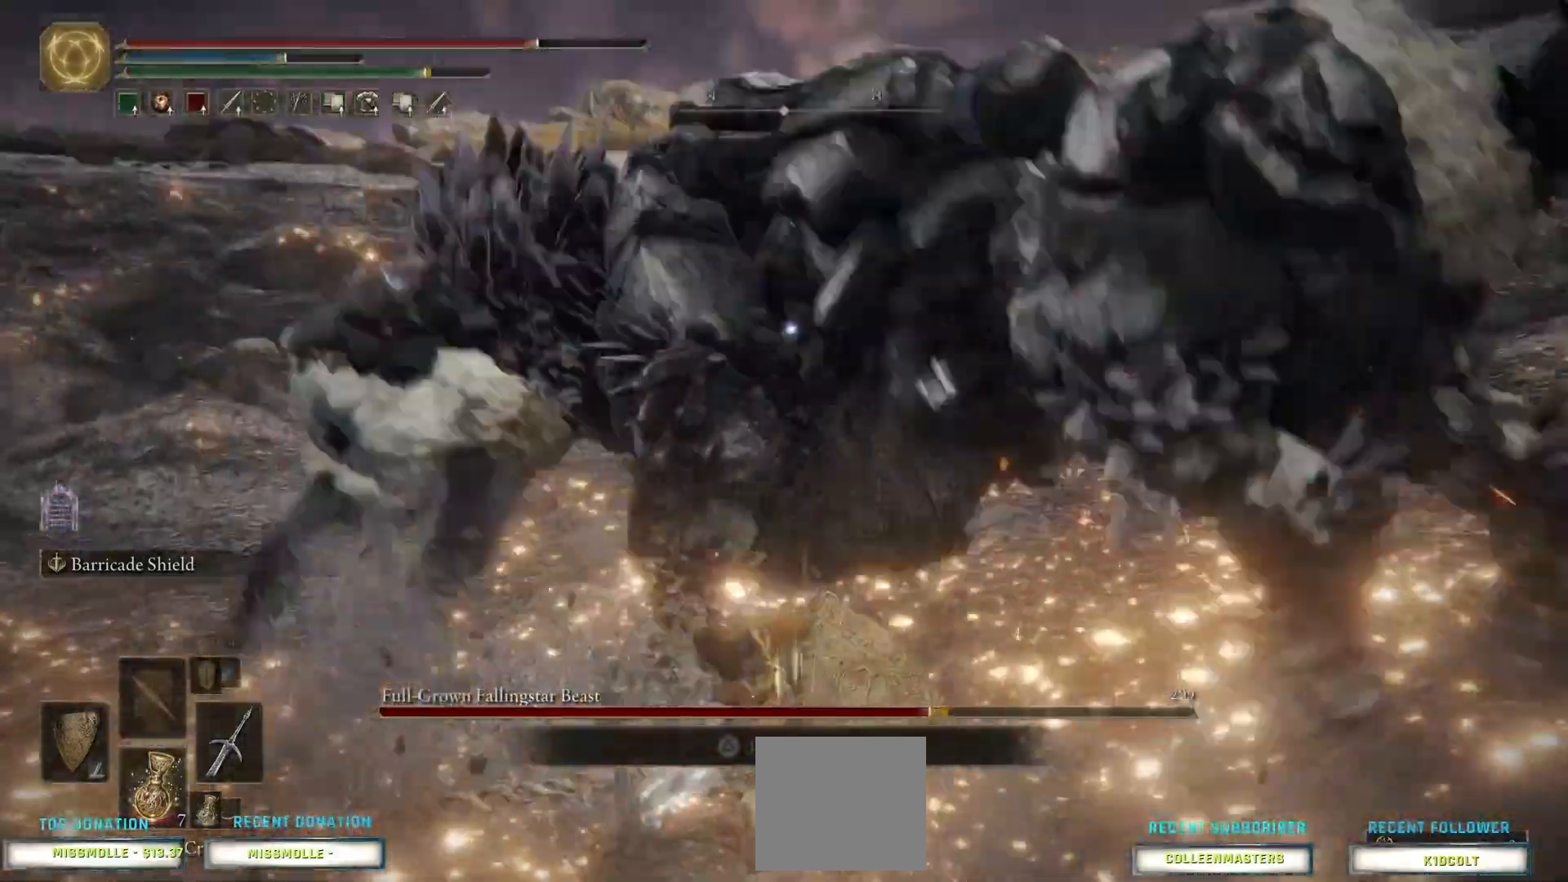
{"buttons": [], "left_stick": "down-right", "right_stick": "center", "events": [[33, "CIRCLE", "down"], [167, "CIRCLE", "up"], [233, "CIRCLE", "down"], [400, "CIRCLE", "up"]]}
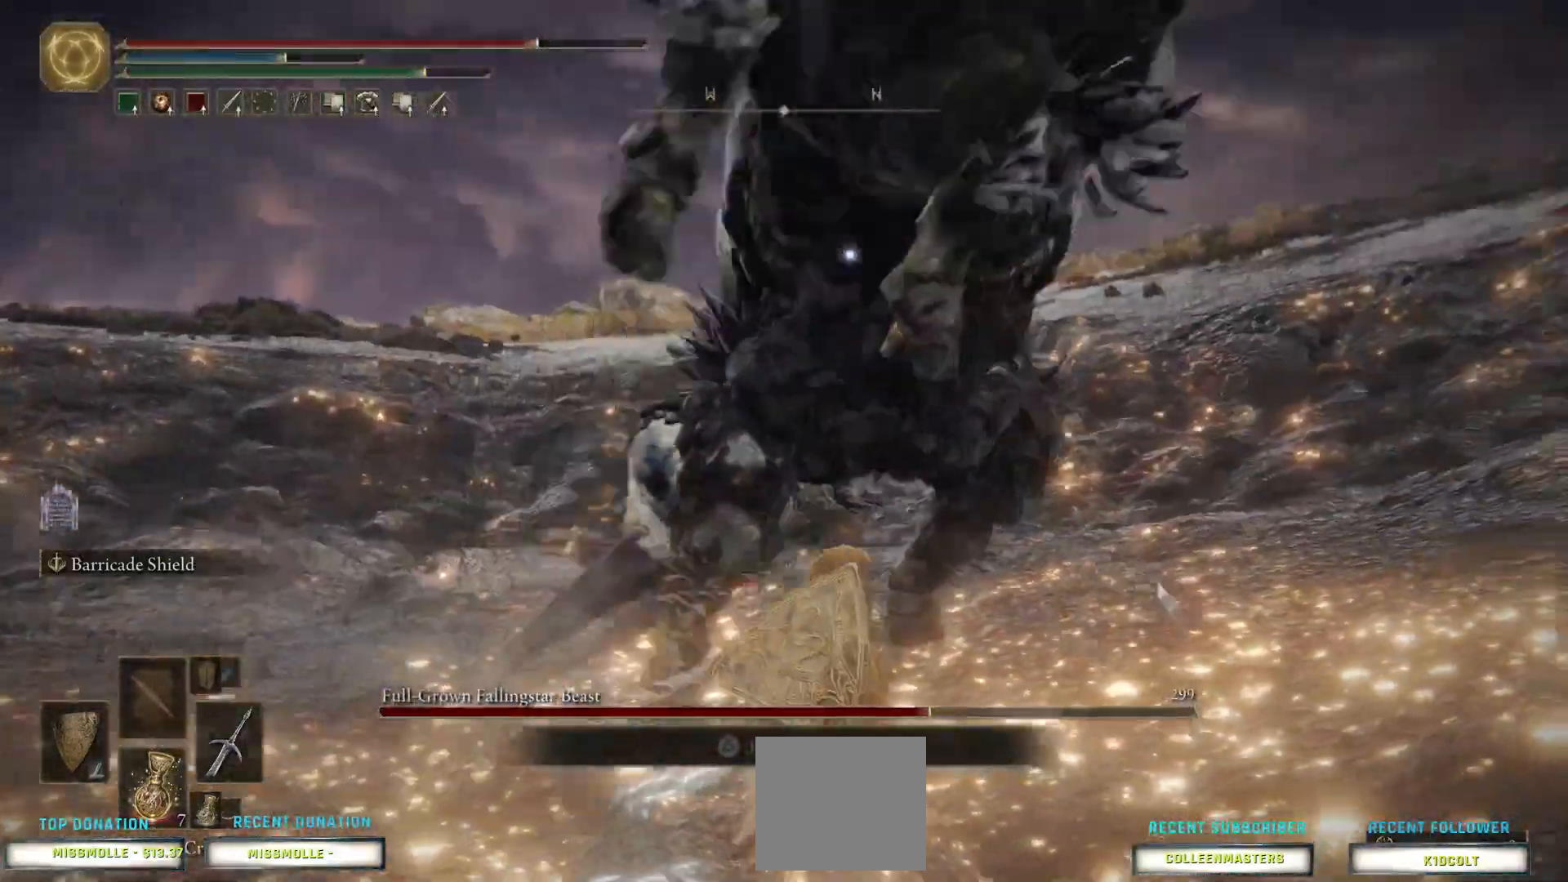
{"buttons": [], "left_stick": "down", "right_stick": "center", "events": [[100, "CIRCLE", "down"], [233, "CIRCLE", "up"], [267, "CIRCLE", "down"], [400, "CIRCLE", "up"], [500, "left_stick", "down"]]}
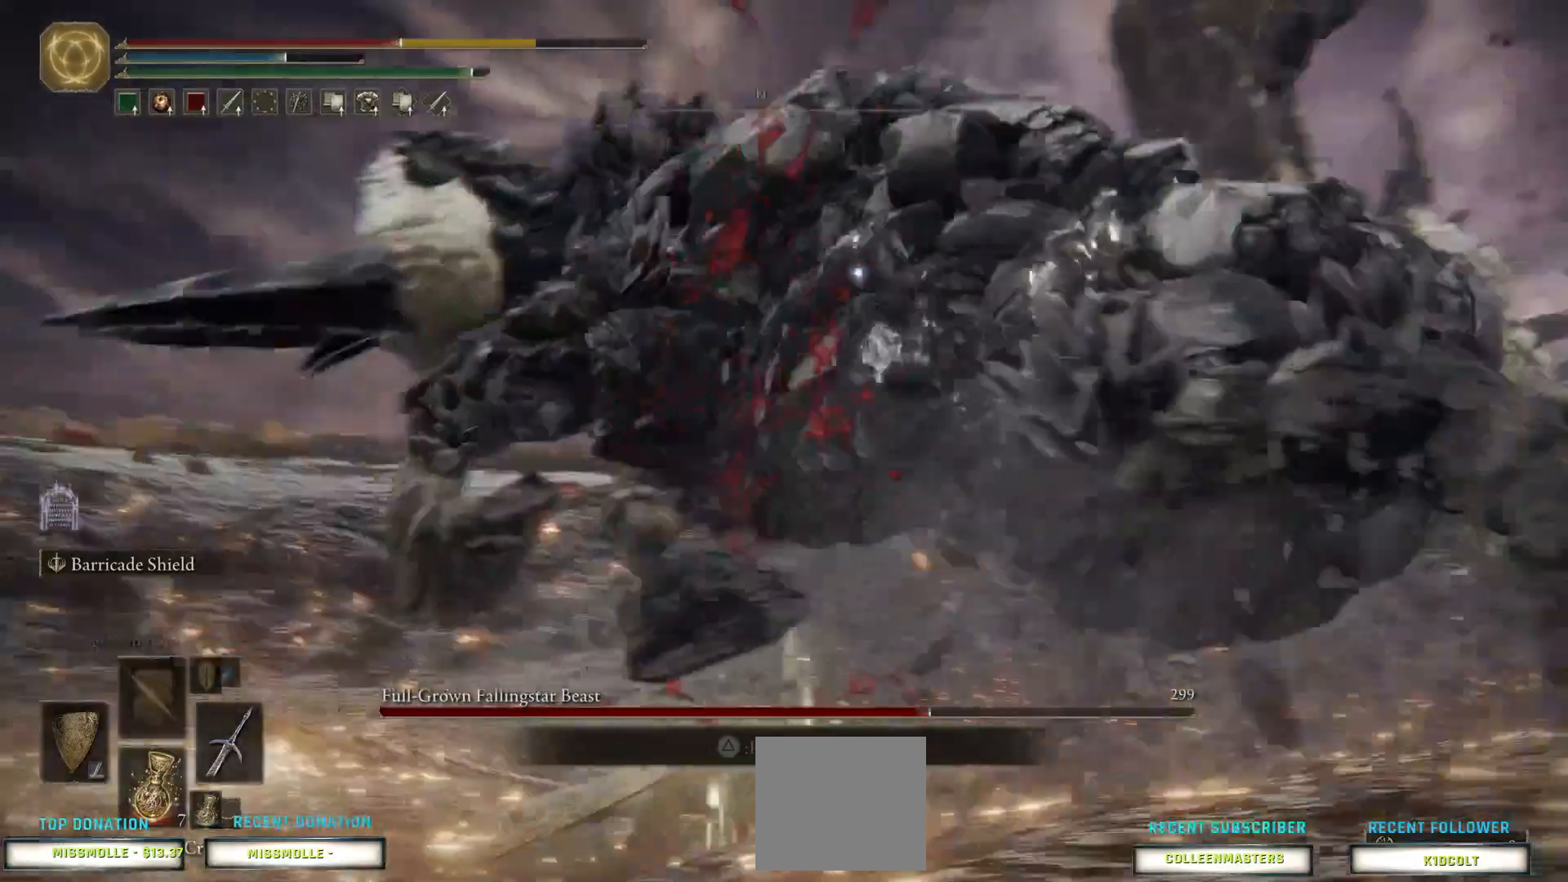
{"buttons": [], "left_stick": "down", "right_stick": "center", "events": [[167, "CIRCLE", "down"], [267, "CIRCLE", "up"], [367, "CIRCLE", "down"], [500, "CIRCLE", "up"]]}
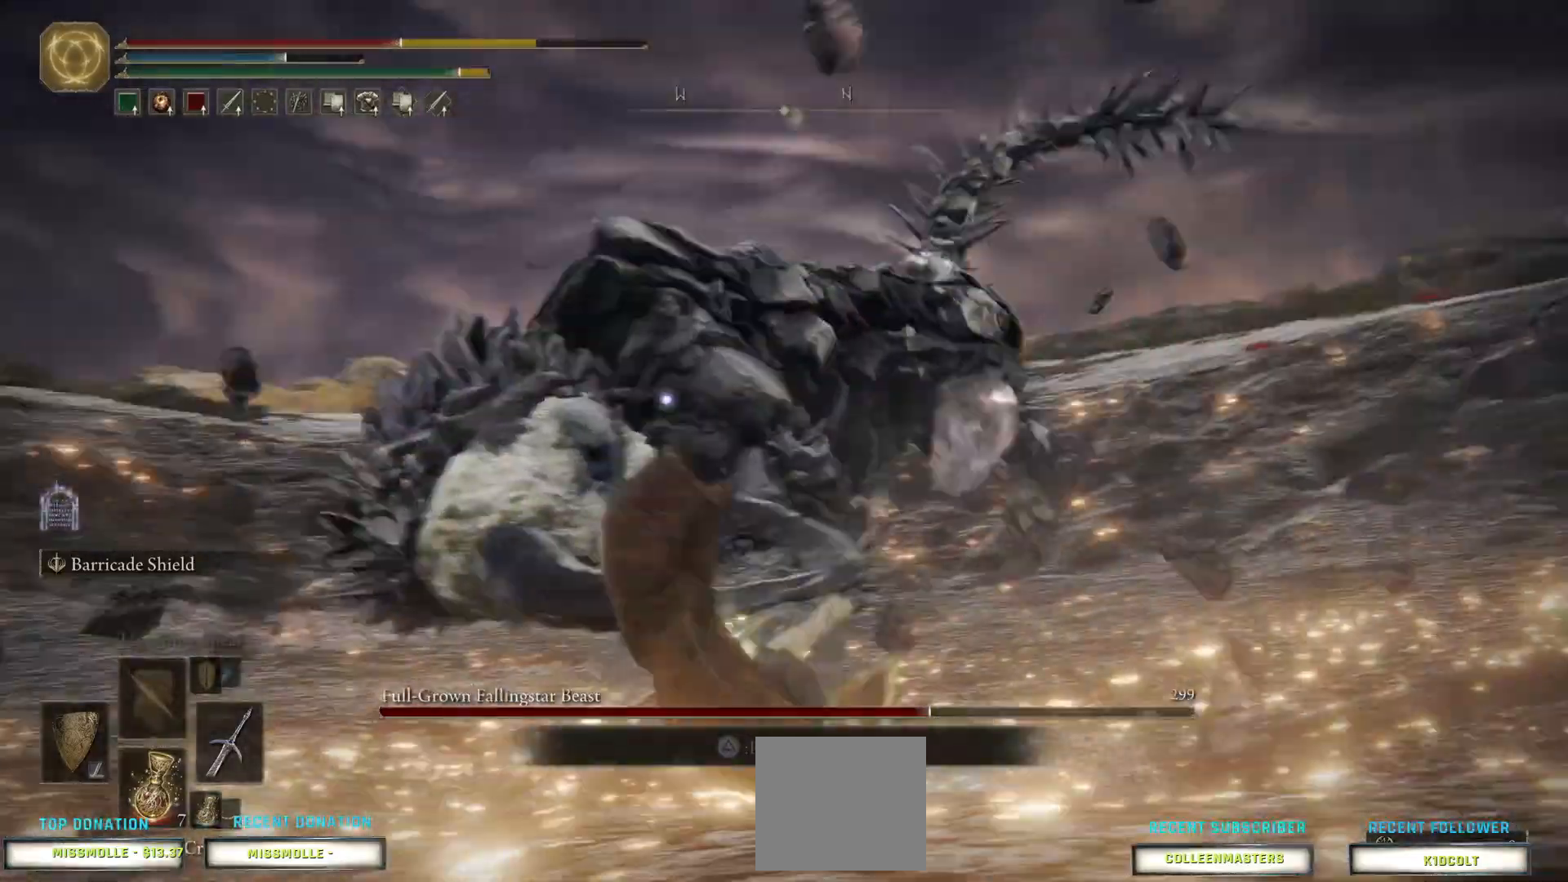
{"buttons": [], "left_stick": "down", "right_stick": "center", "events": [[67, "CIRCLE", "down"], [200, "CIRCLE", "up"], [300, "CIRCLE", "down"], [433, "CIRCLE", "up"]]}
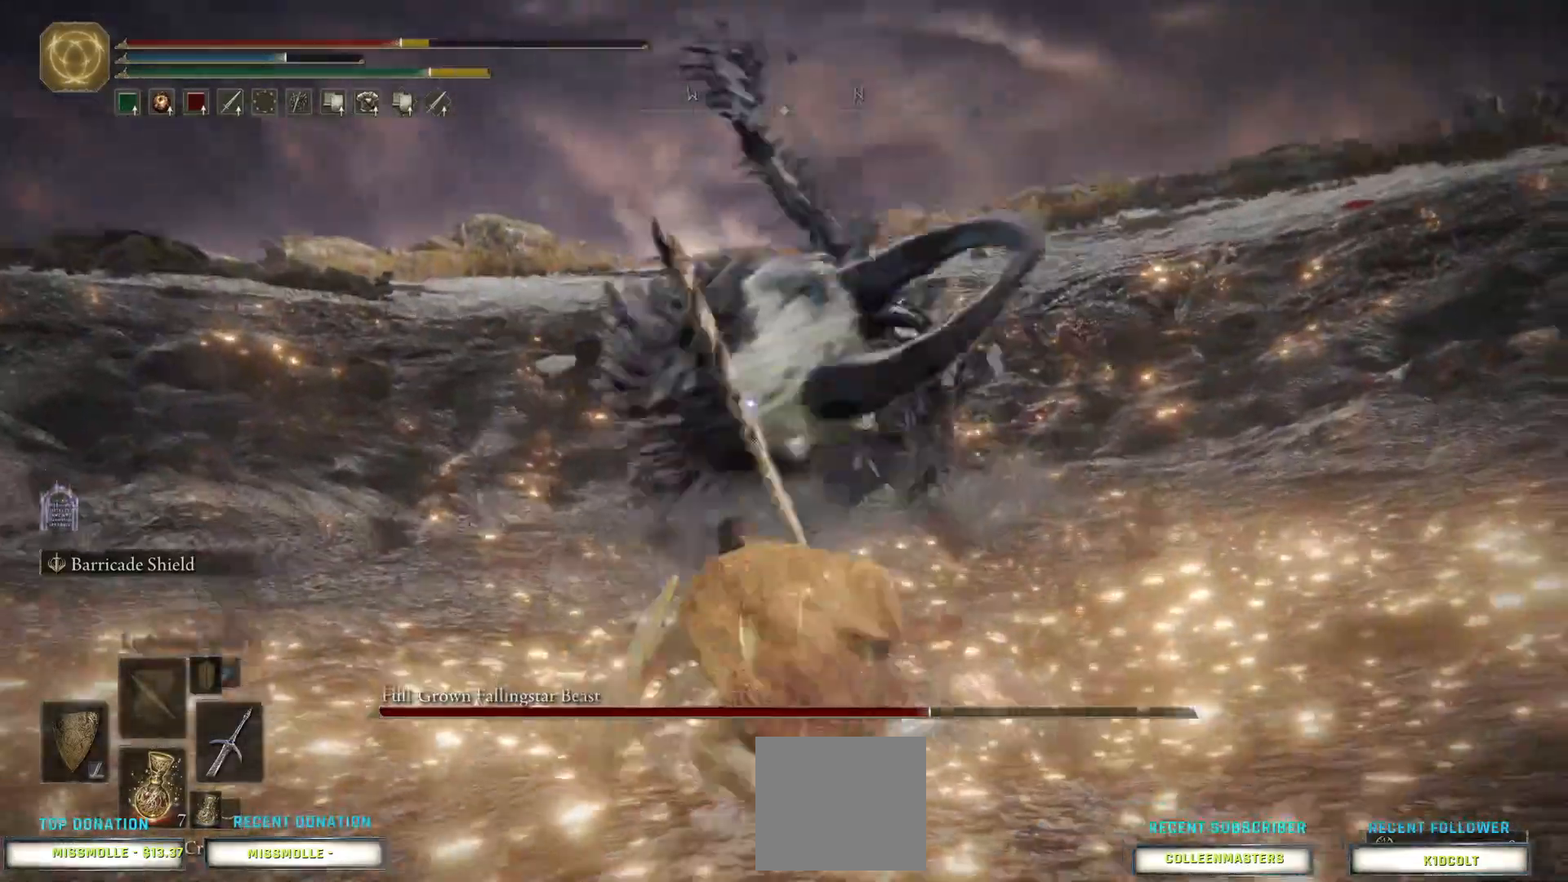
{"buttons": [], "left_stick": "down", "right_stick": "center", "events": []}
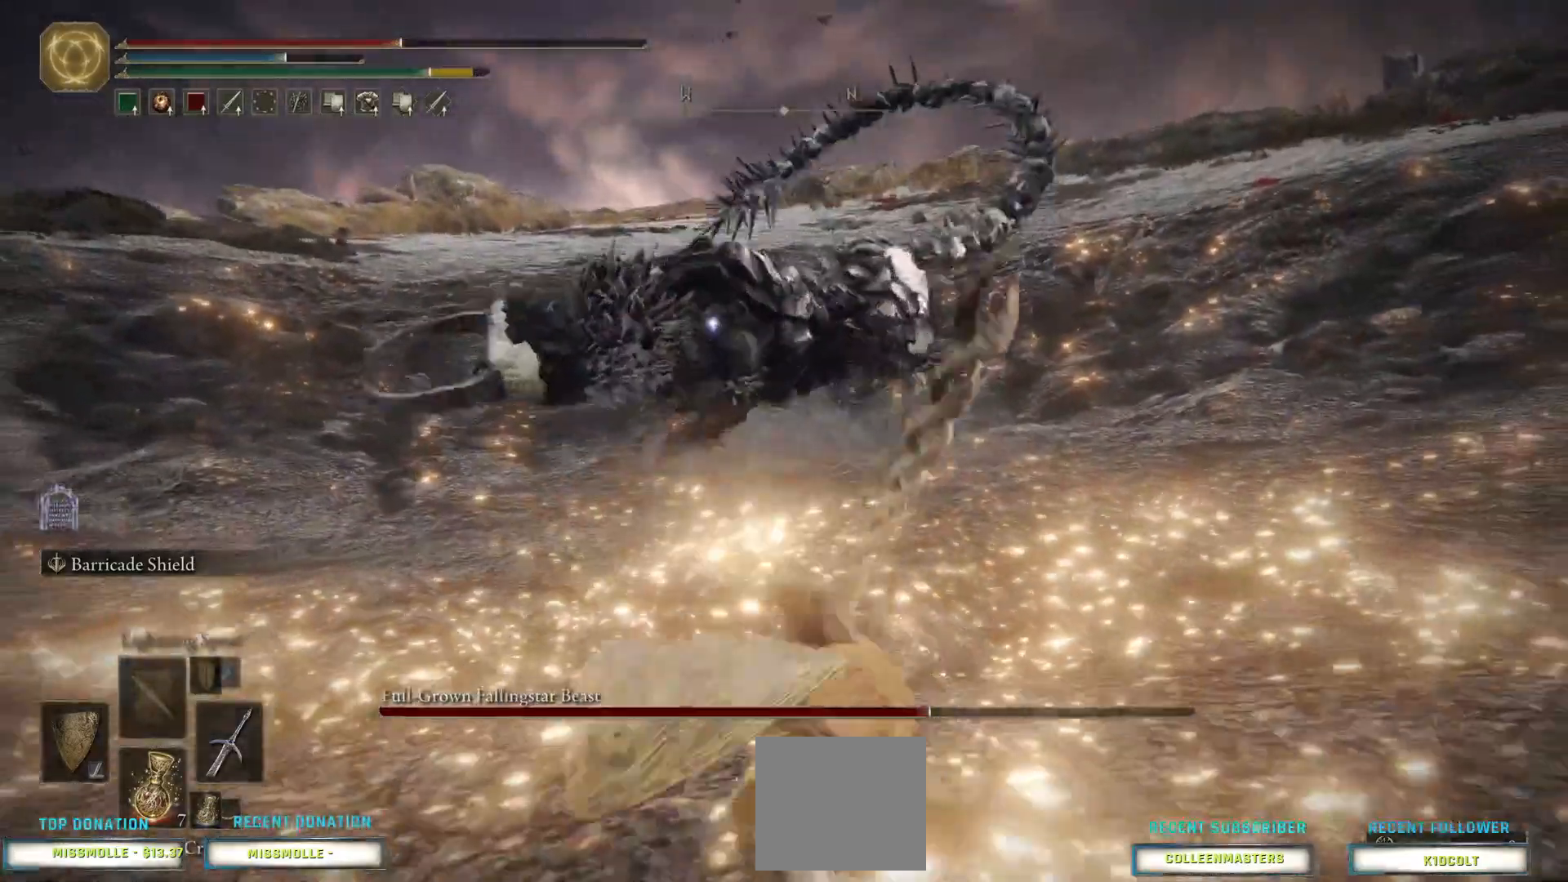
{"buttons": ["CIRCLE"], "left_stick": "down", "right_stick": "center", "events": [[267, "CIRCLE", "down"], [400, "CIRCLE", "up"], [467, "CIRCLE", "down"]]}
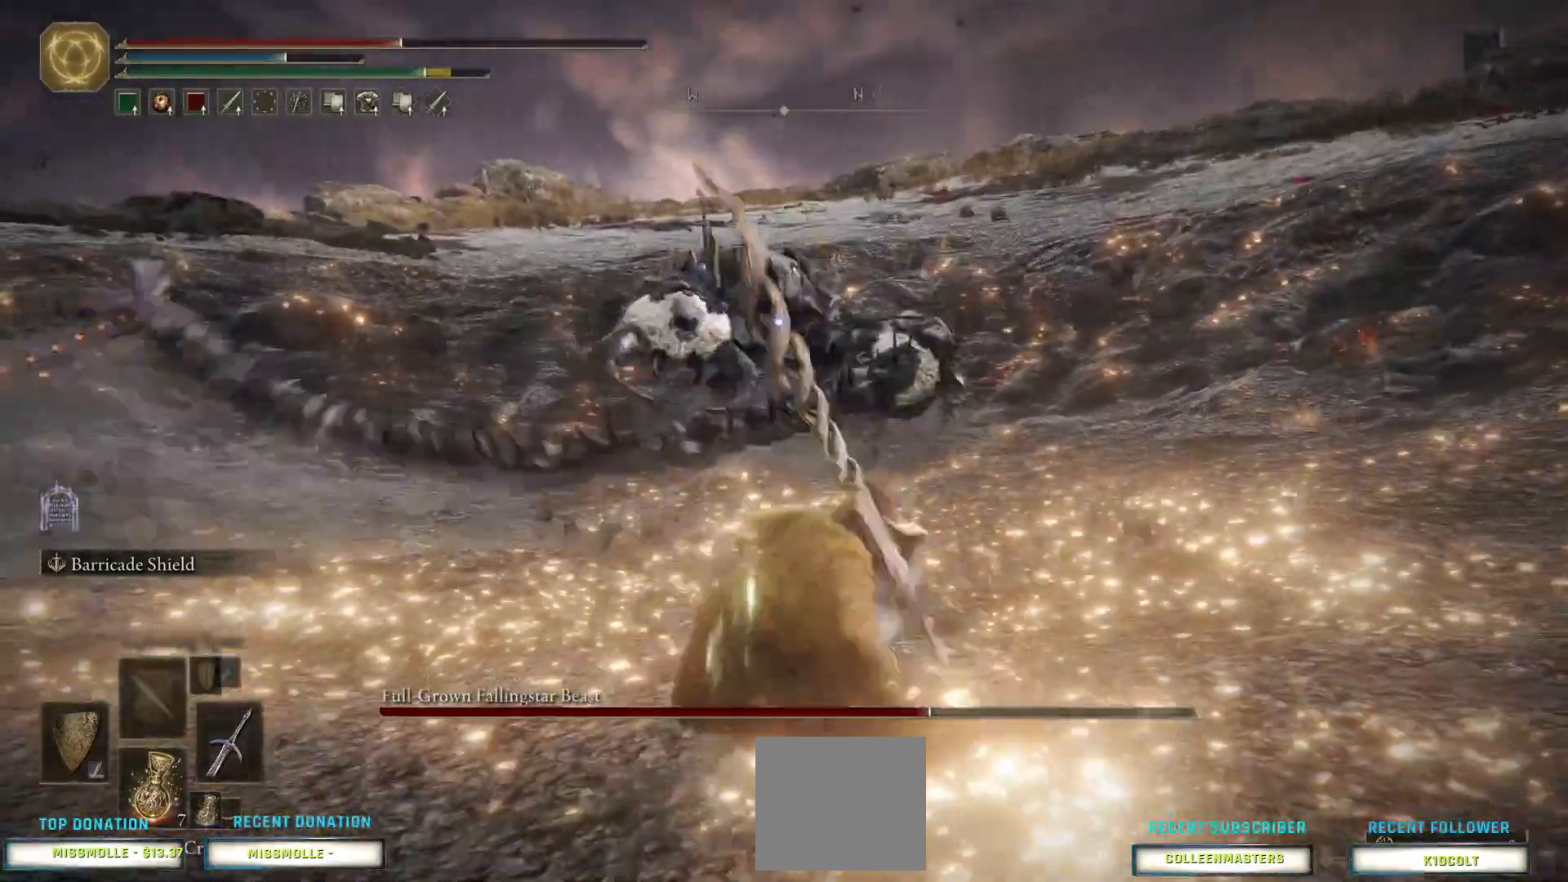
{"buttons": ["SQUARE"], "left_stick": "down", "right_stick": "center", "events": [[100, "CIRCLE", "up"], [467, "SQUARE", "down"]]}
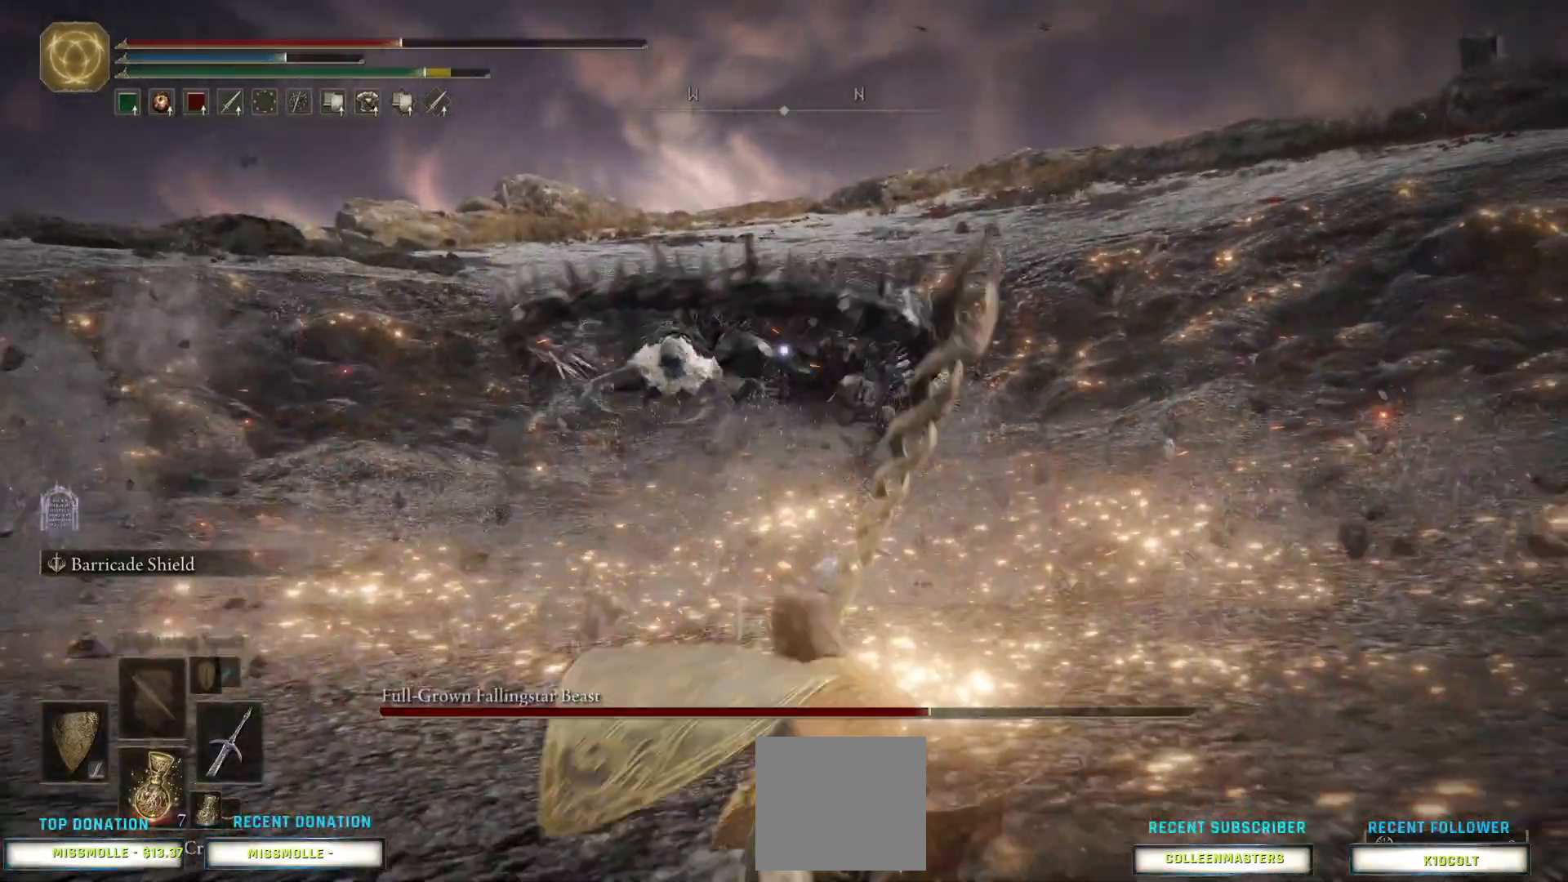
{"buttons": [], "left_stick": "down", "right_stick": "center", "events": [[167, "SQUARE", "up"]]}
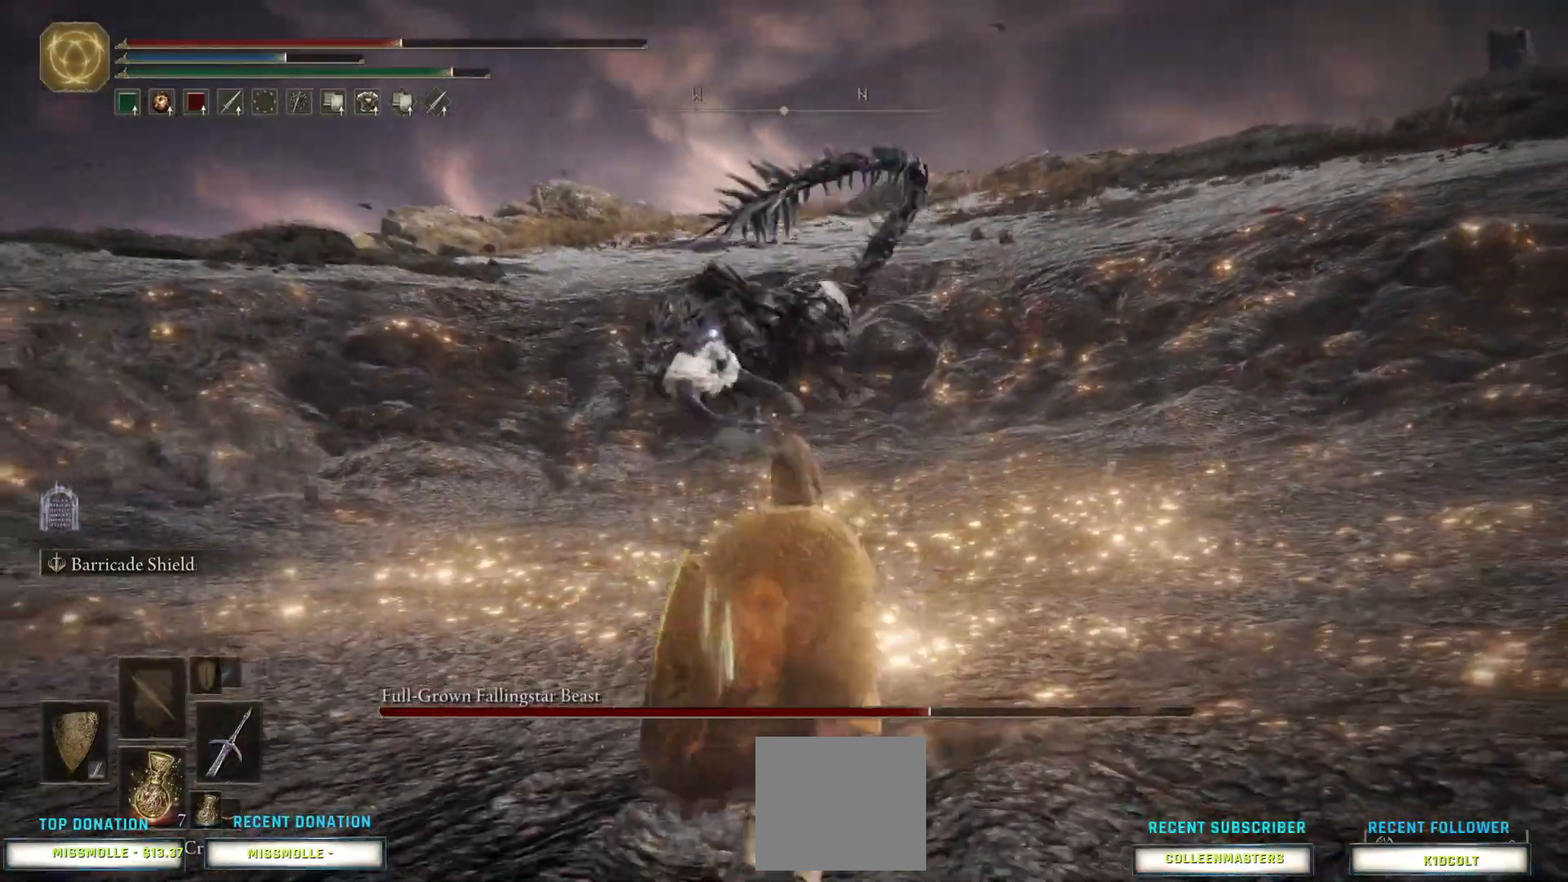
{"buttons": [], "left_stick": "down", "right_stick": "center", "events": []}